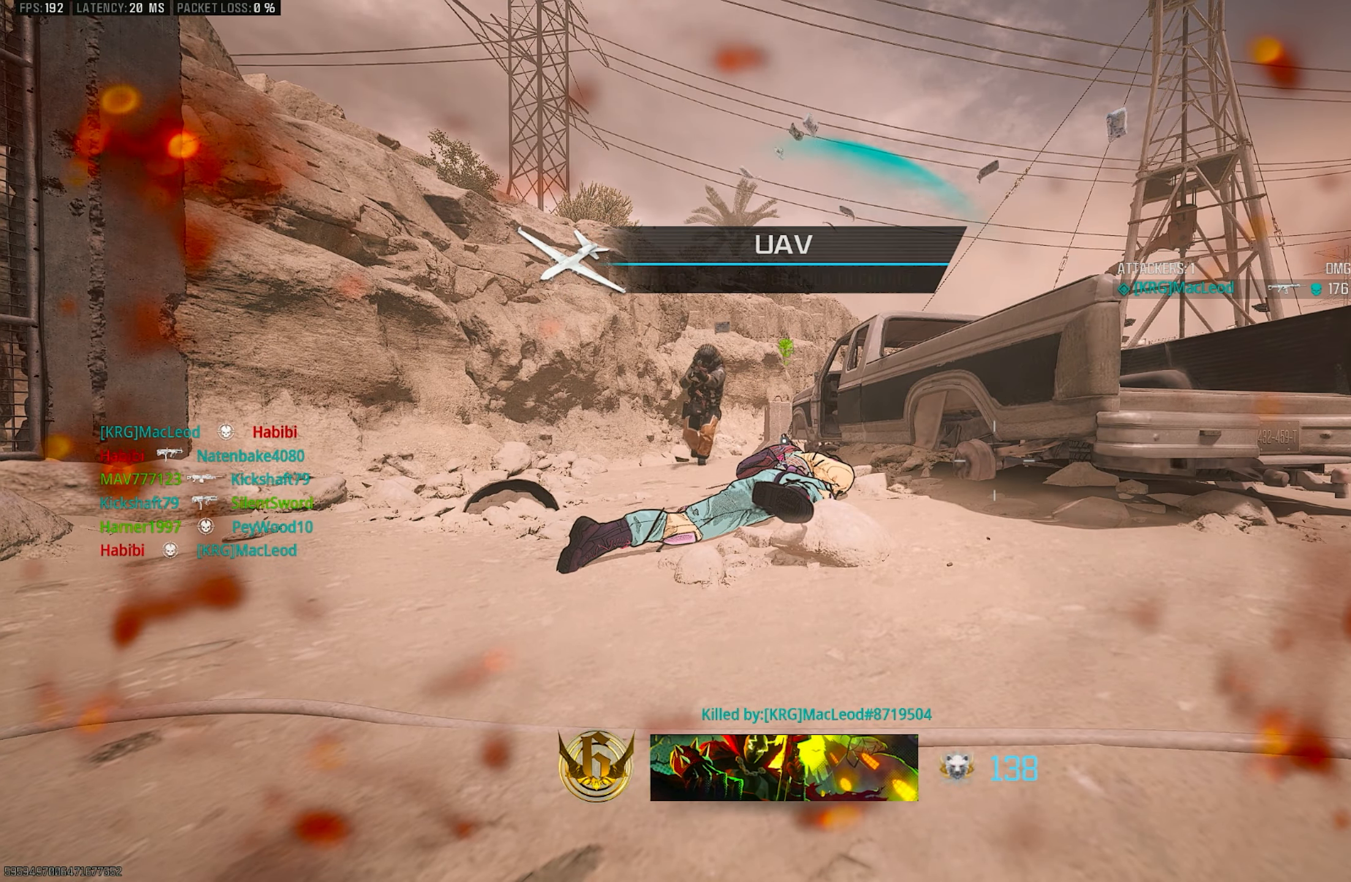
Gameplay with a controller (PlayStation layout); each line is a JSON object with the inputs held at the frame after it. "events" lists button and stick changes between this image and that frame as [ms after this image, input, new state], when the widget could be followed in between.
{"buttons": [], "left_stick": "center", "right_stick": "center", "events": []}
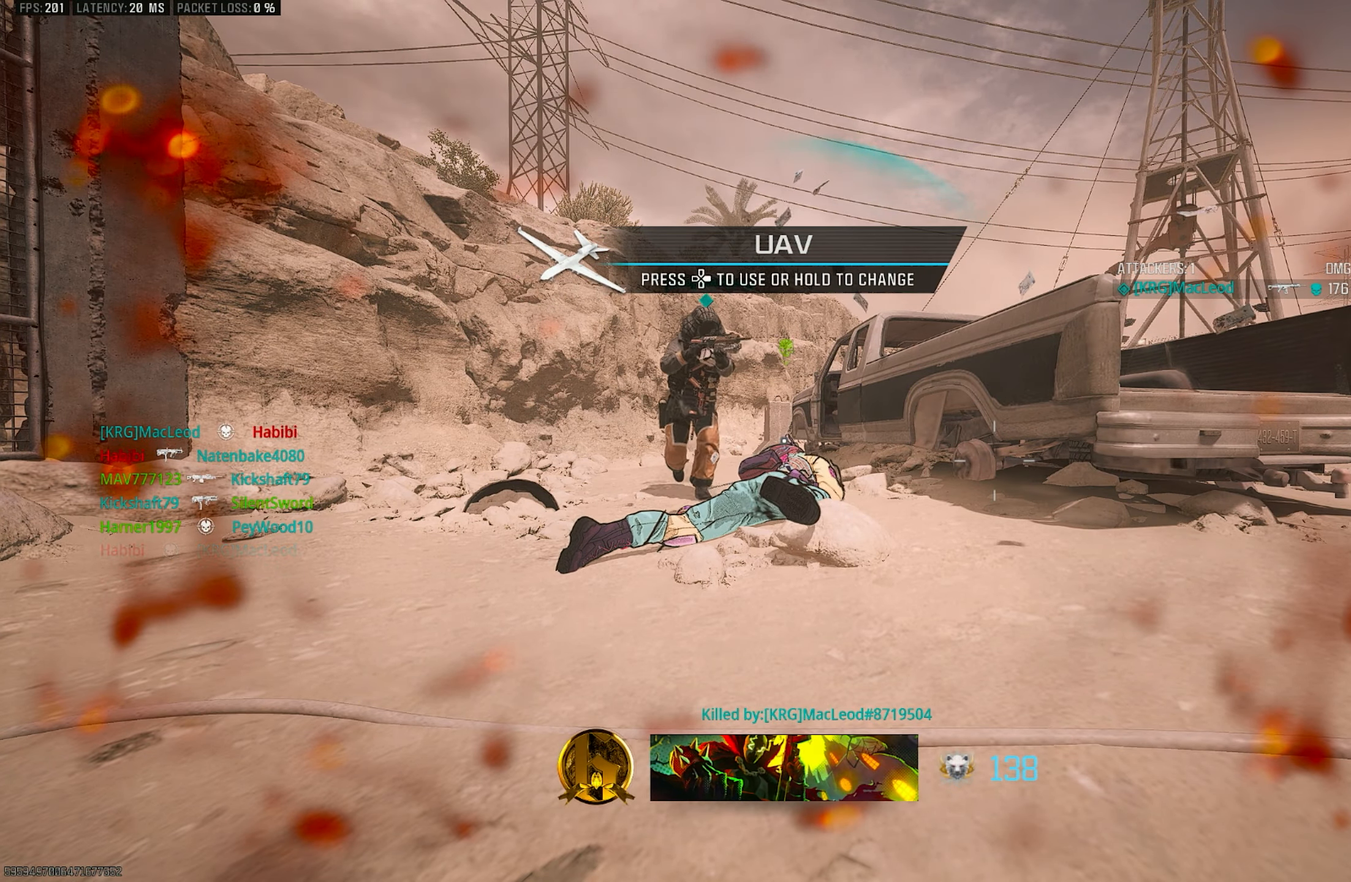
{"buttons": ["CROSS"], "left_stick": "center", "right_stick": "center", "events": [[483, "CROSS", "down"]]}
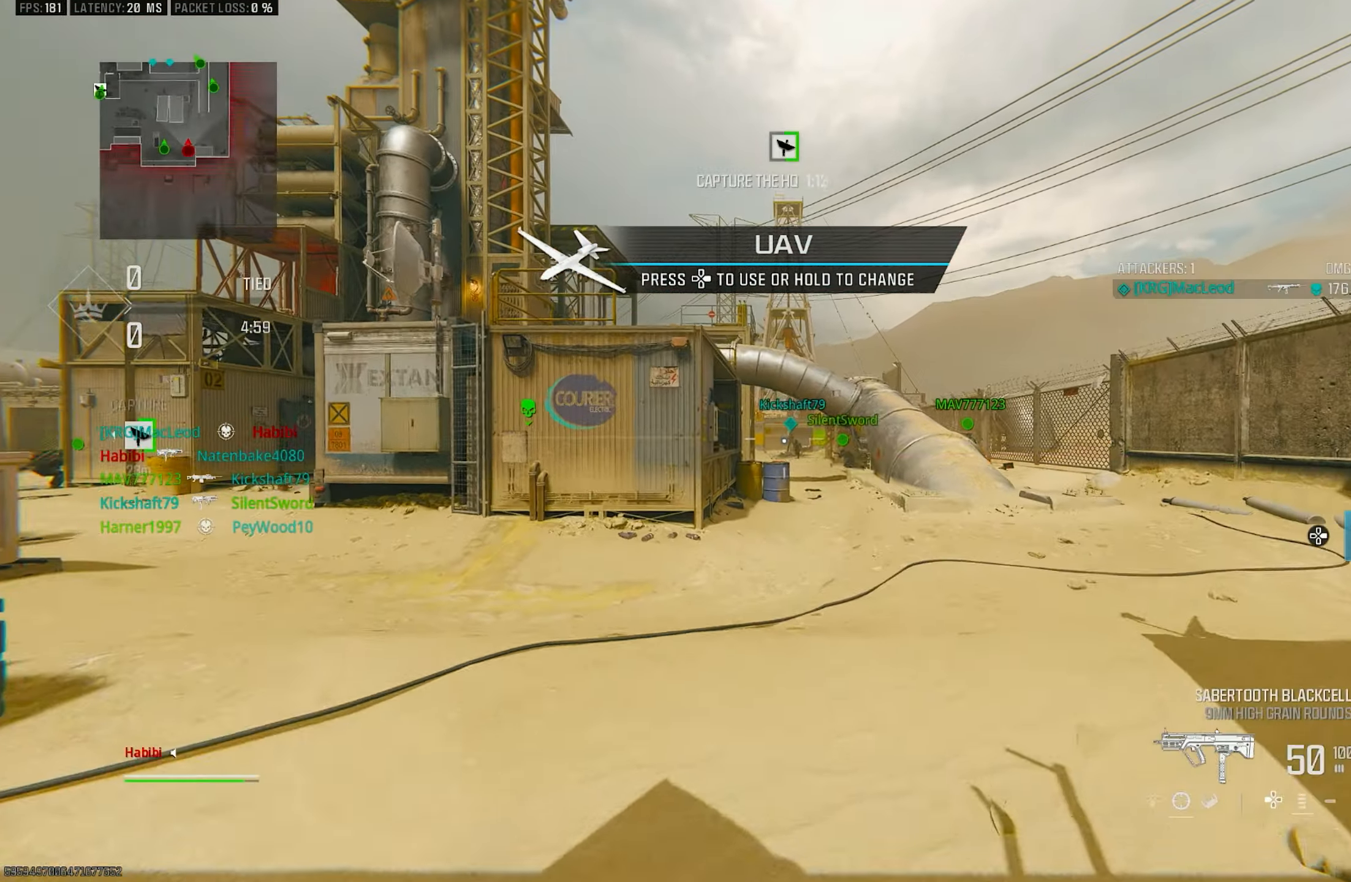
{"buttons": [], "left_stick": "up-left", "right_stick": "center", "events": [[50, "CROSS", "up"], [50, "SQUARE", "down"], [50, "left_stick", "up"], [117, "SQUARE", "up"], [150, "L3", "down"], [183, "TRIANGLE", "down"], [183, "left_stick", "up-left"], [283, "L3", "up"], [283, "TRIANGLE", "up"], [350, "TRIANGLE", "down"], [383, "L3", "down"], [383, "TRIANGLE", "up"], [483, "L3", "up"]]}
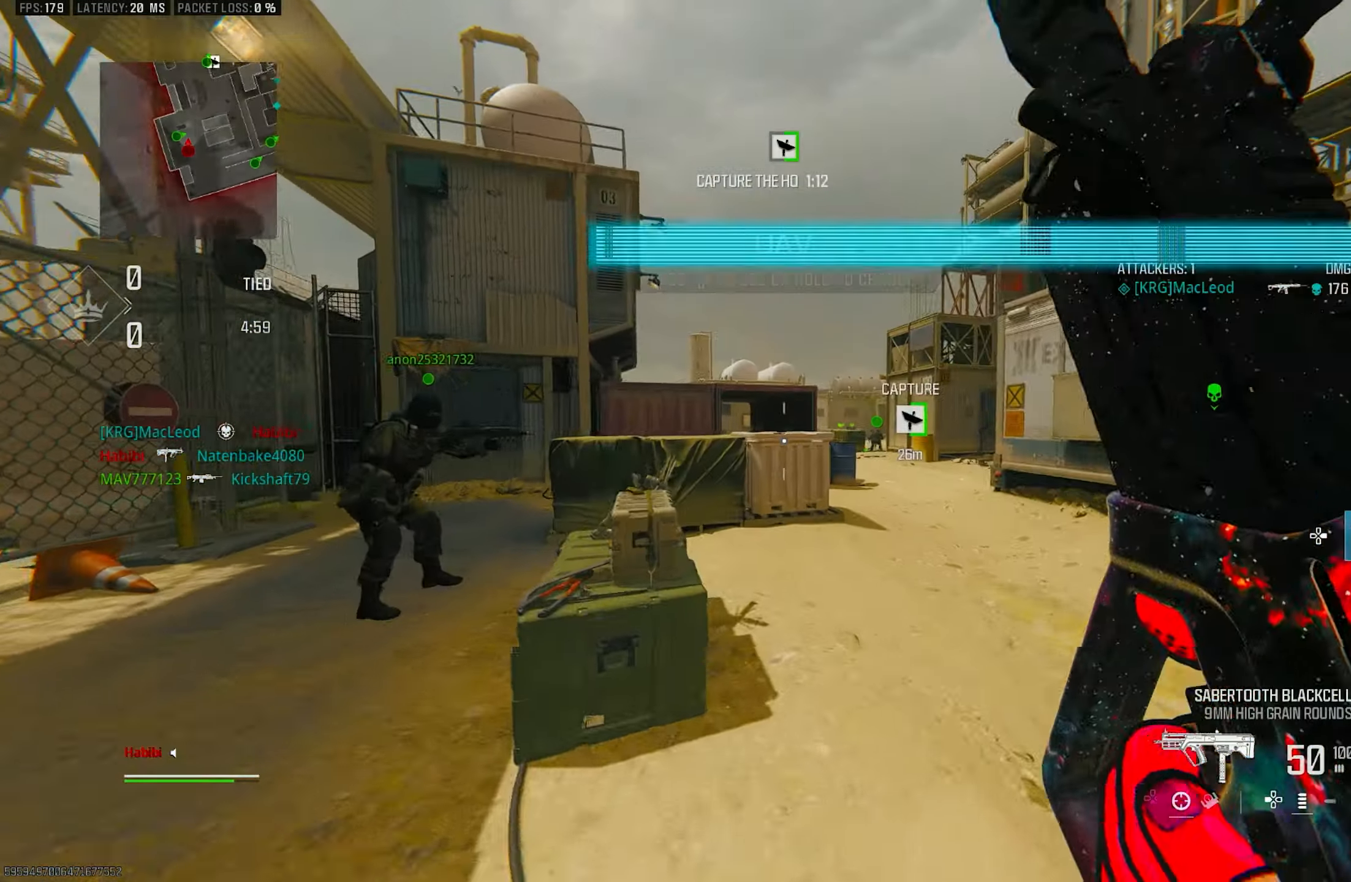
{"buttons": [], "left_stick": "up", "right_stick": "center", "events": [[84, "left_stick", "left"], [84, "right_stick", "left"], [184, "left_stick", "up-left"], [217, "L3", "down"], [350, "L3", "up"], [350, "left_stick", "up"], [350, "right_stick", "center"], [384, "R3", "down"], [484, "R3", "up"]]}
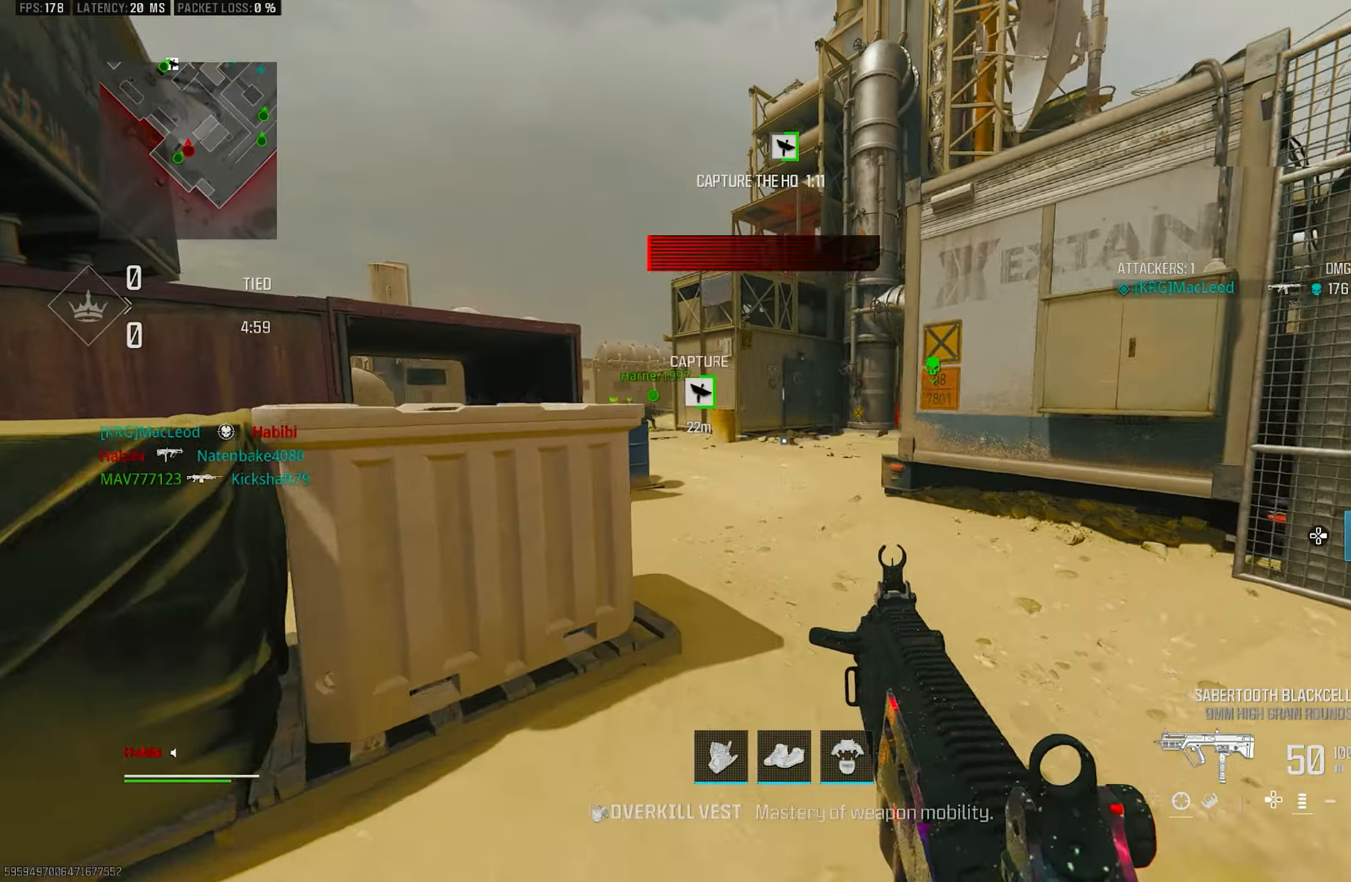
{"buttons": [], "left_stick": "up", "right_stick": "center", "events": [[84, "CROSS", "down"], [84, "R3", "down"], [150, "DPAD_RIGHT", "down"], [150, "R3", "up"], [217, "CROSS", "up"], [217, "right_stick", "right"], [250, "DPAD_RIGHT", "up"], [350, "right_stick", "center"]]}
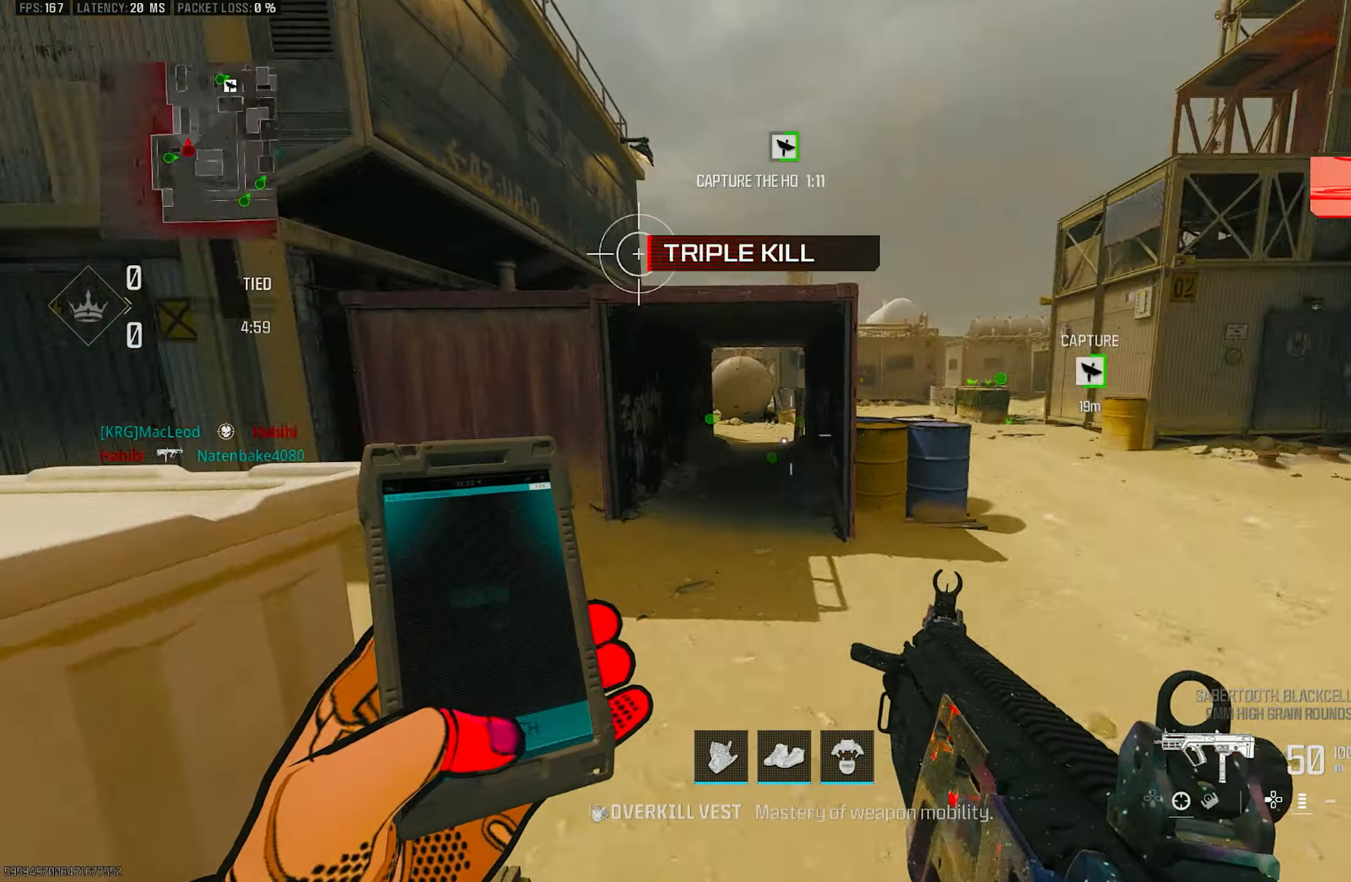
{"buttons": [], "left_stick": "up", "right_stick": "center", "events": [[17, "L3", "down"], [50, "right_stick", "left"], [84, "L3", "up"], [117, "right_stick", "center"], [250, "L3", "down"], [284, "right_stick", "left"], [384, "L3", "up"], [484, "right_stick", "center"]]}
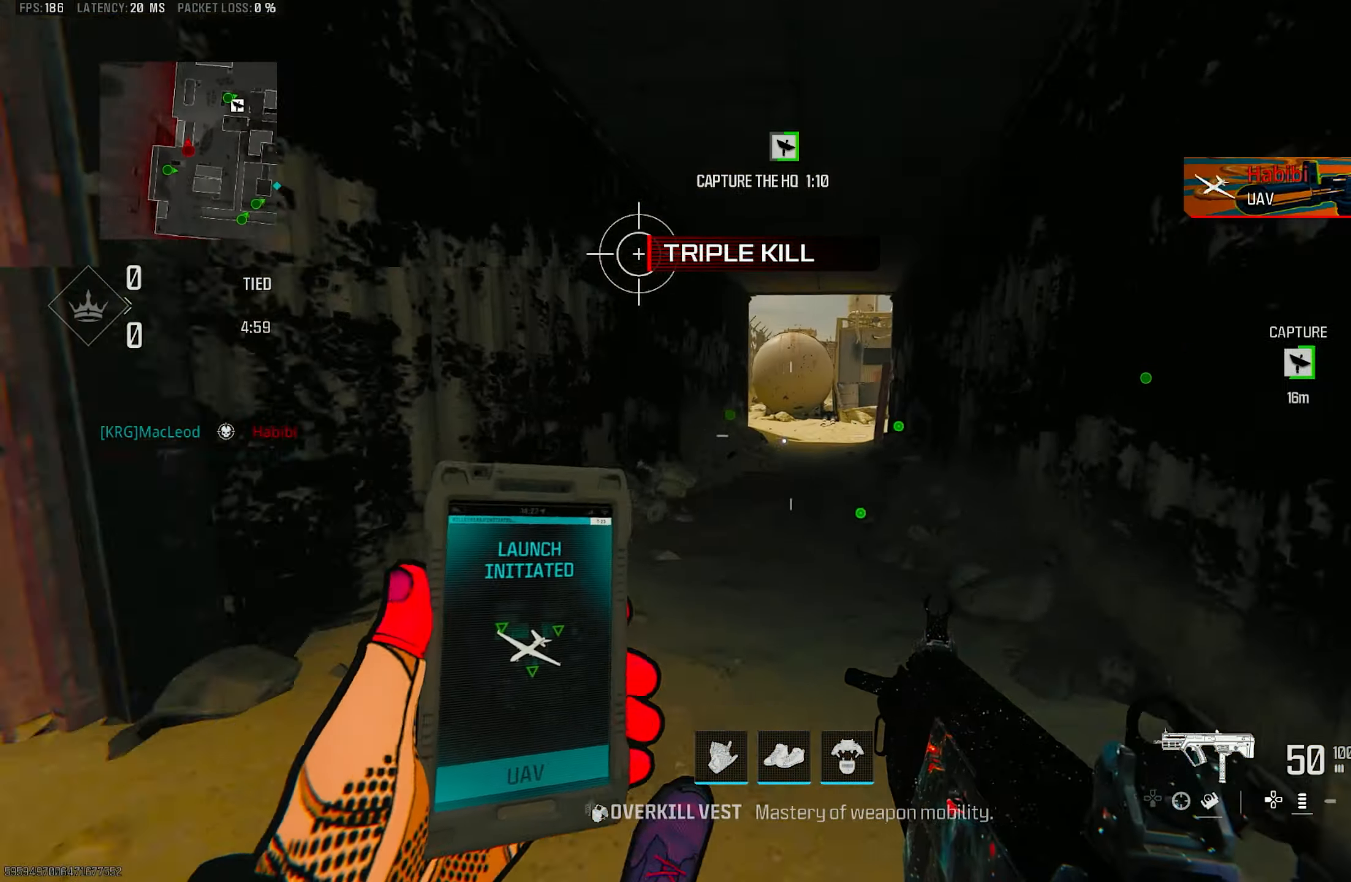
{"buttons": [], "left_stick": "up", "right_stick": "center", "events": [[150, "R3", "down"], [284, "R3", "up"], [317, "right_stick", "right"], [417, "right_stick", "center"]]}
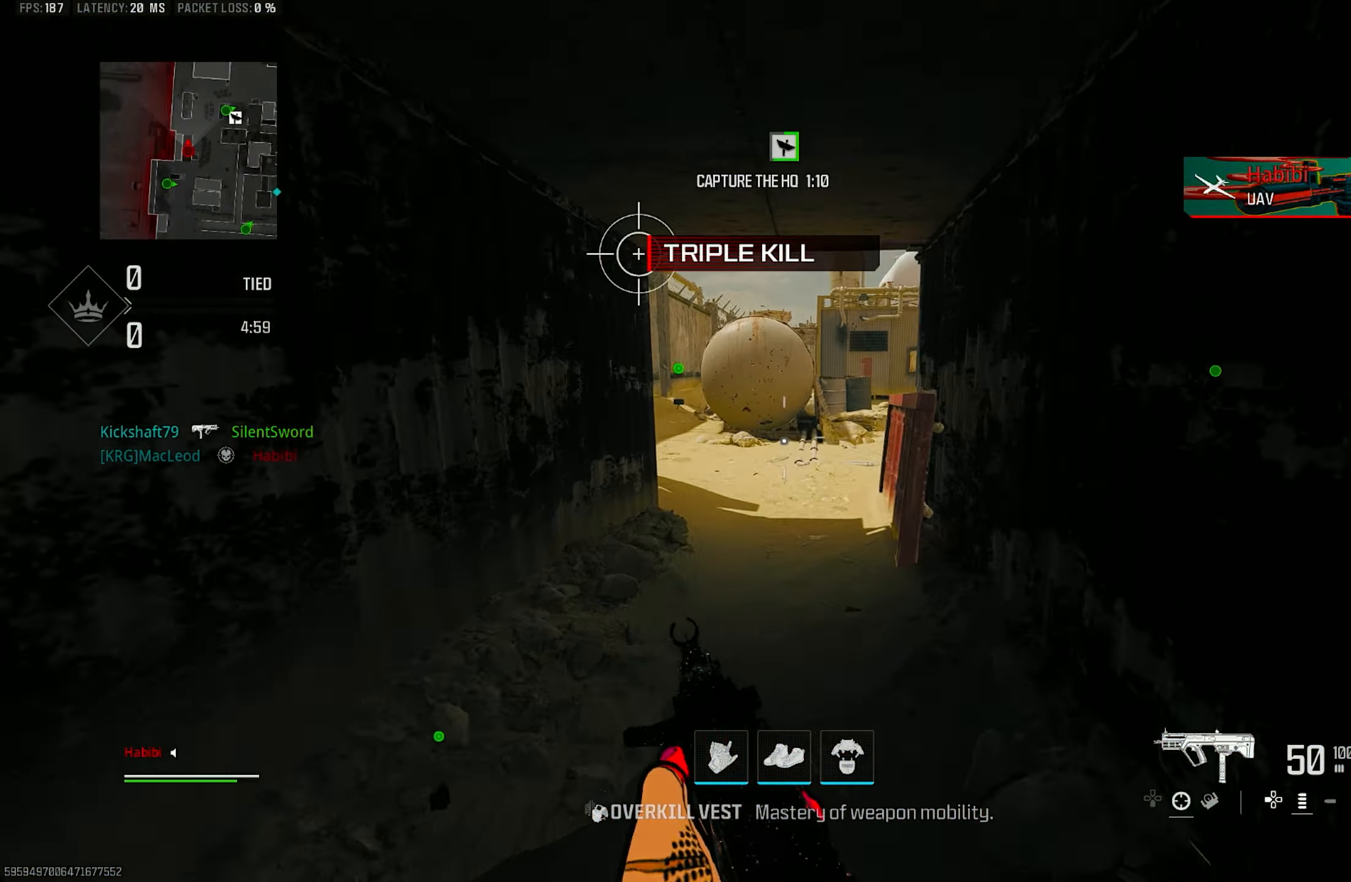
{"buttons": ["L3"], "left_stick": "up-left", "right_stick": "center", "events": [[117, "R3", "down"], [184, "CROSS", "down"], [217, "L3", "down"], [217, "R3", "up"], [250, "CROSS", "up"], [250, "left_stick", "up-left"], [350, "L3", "up"], [450, "L3", "down"]]}
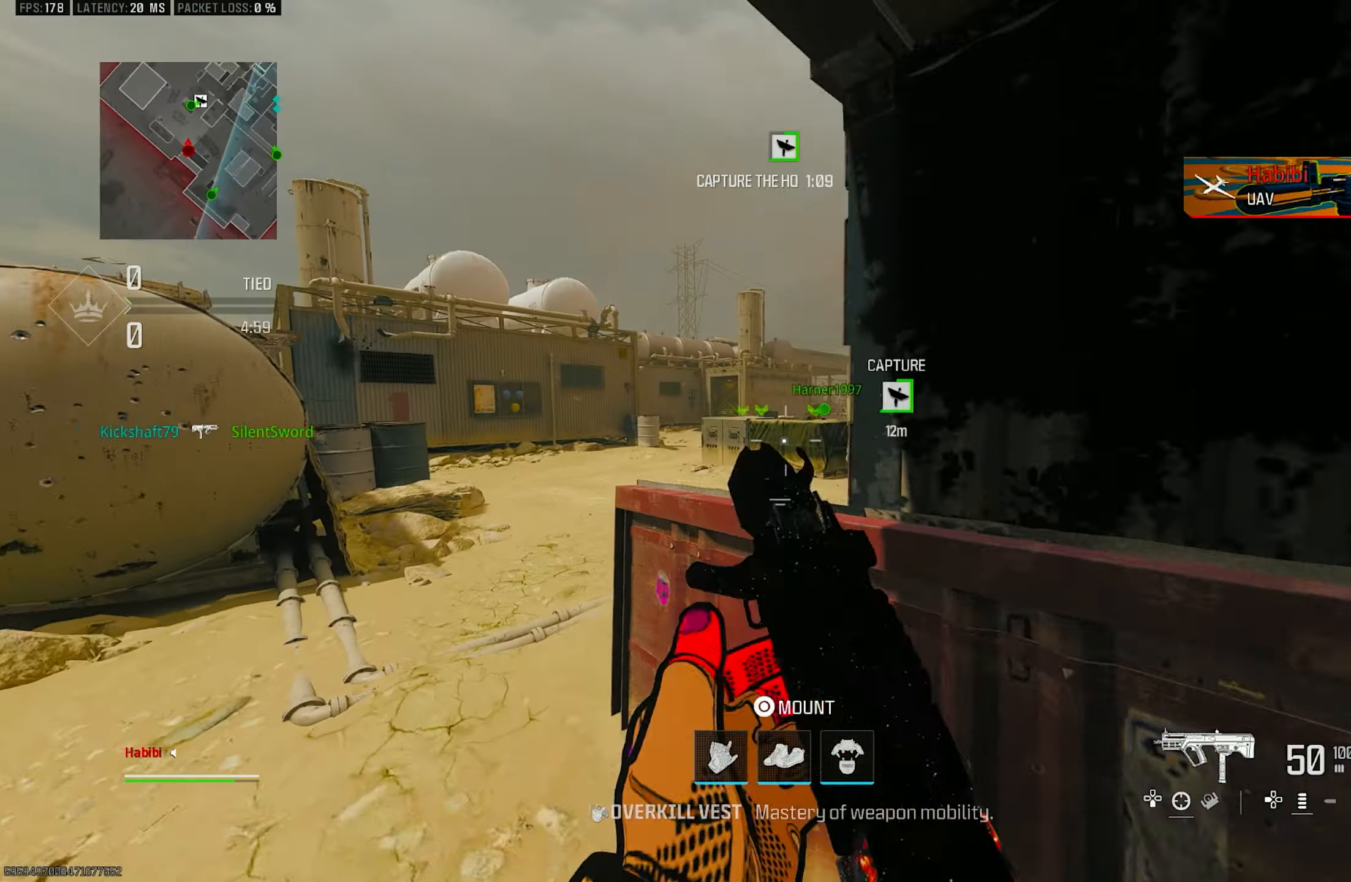
{"buttons": ["L1"], "left_stick": "up-left", "right_stick": "center", "events": [[84, "L3", "up"], [150, "right_stick", "right"], [250, "L3", "down"], [317, "L3", "up"], [384, "L1", "down"], [384, "right_stick", "center"]]}
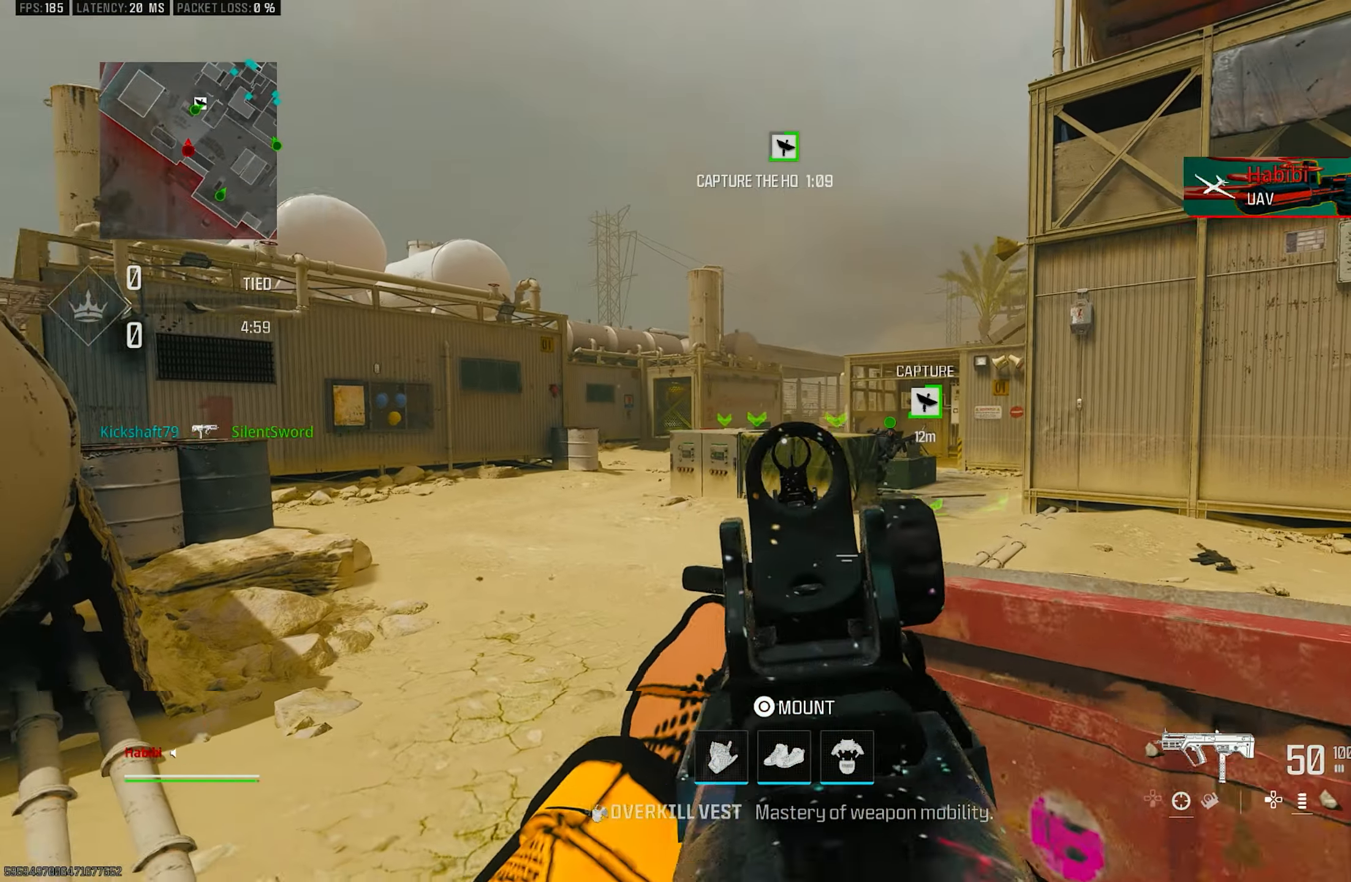
{"buttons": ["L3"], "left_stick": "up-left", "right_stick": "left", "events": [[17, "right_stick", "right"], [117, "left_stick", "left"], [117, "right_stick", "center"], [384, "L1", "up"], [384, "left_stick", "up-left"], [417, "right_stick", "left"], [450, "L3", "down"]]}
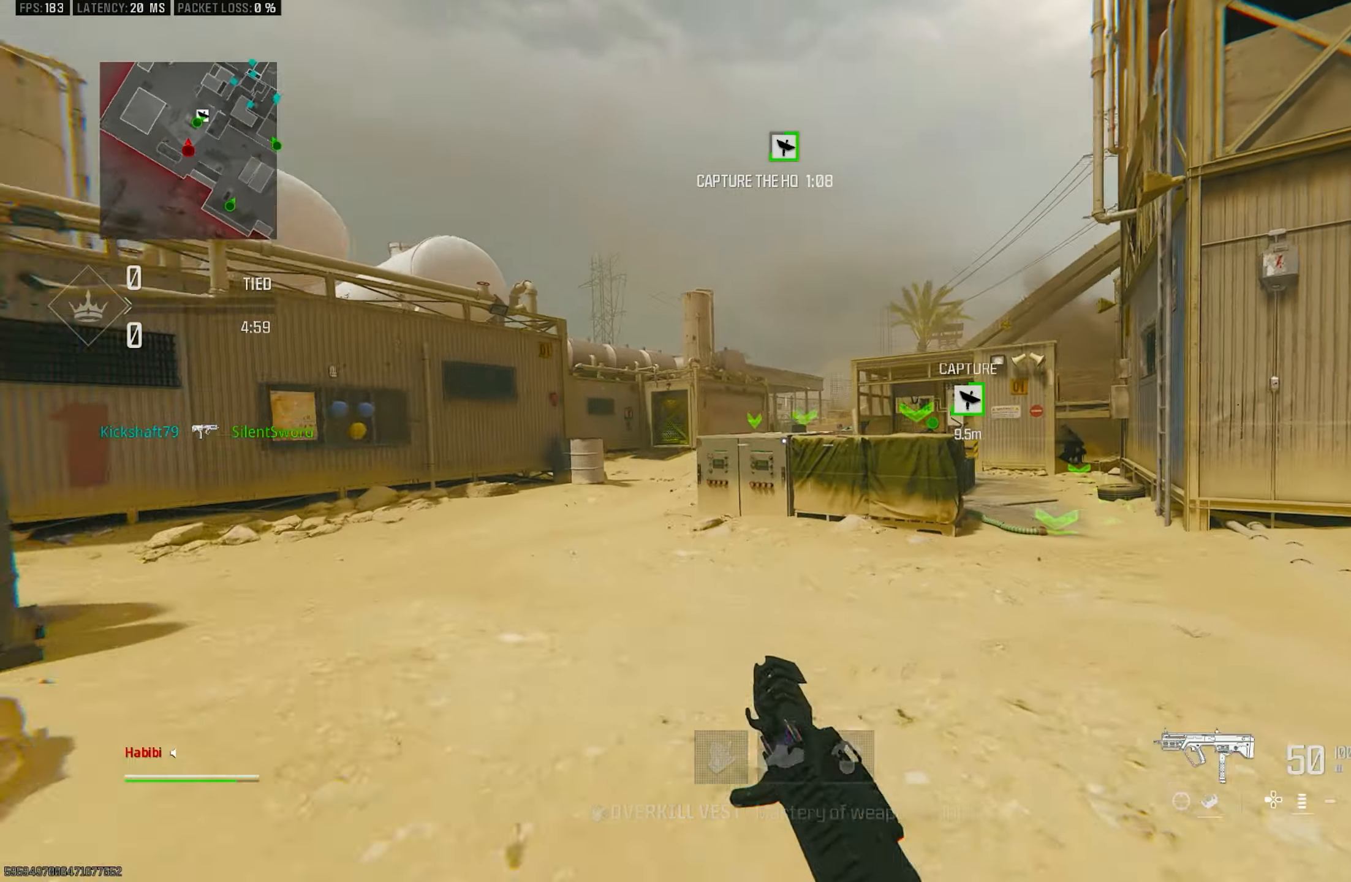
{"buttons": [], "left_stick": "up", "right_stick": "right", "events": [[50, "right_stick", "center"], [117, "L3", "up"], [117, "right_stick", "right"], [167, "left_stick", "up"], [250, "R3", "down"], [250, "right_stick", "center"], [384, "R3", "up"], [384, "right_stick", "right"]]}
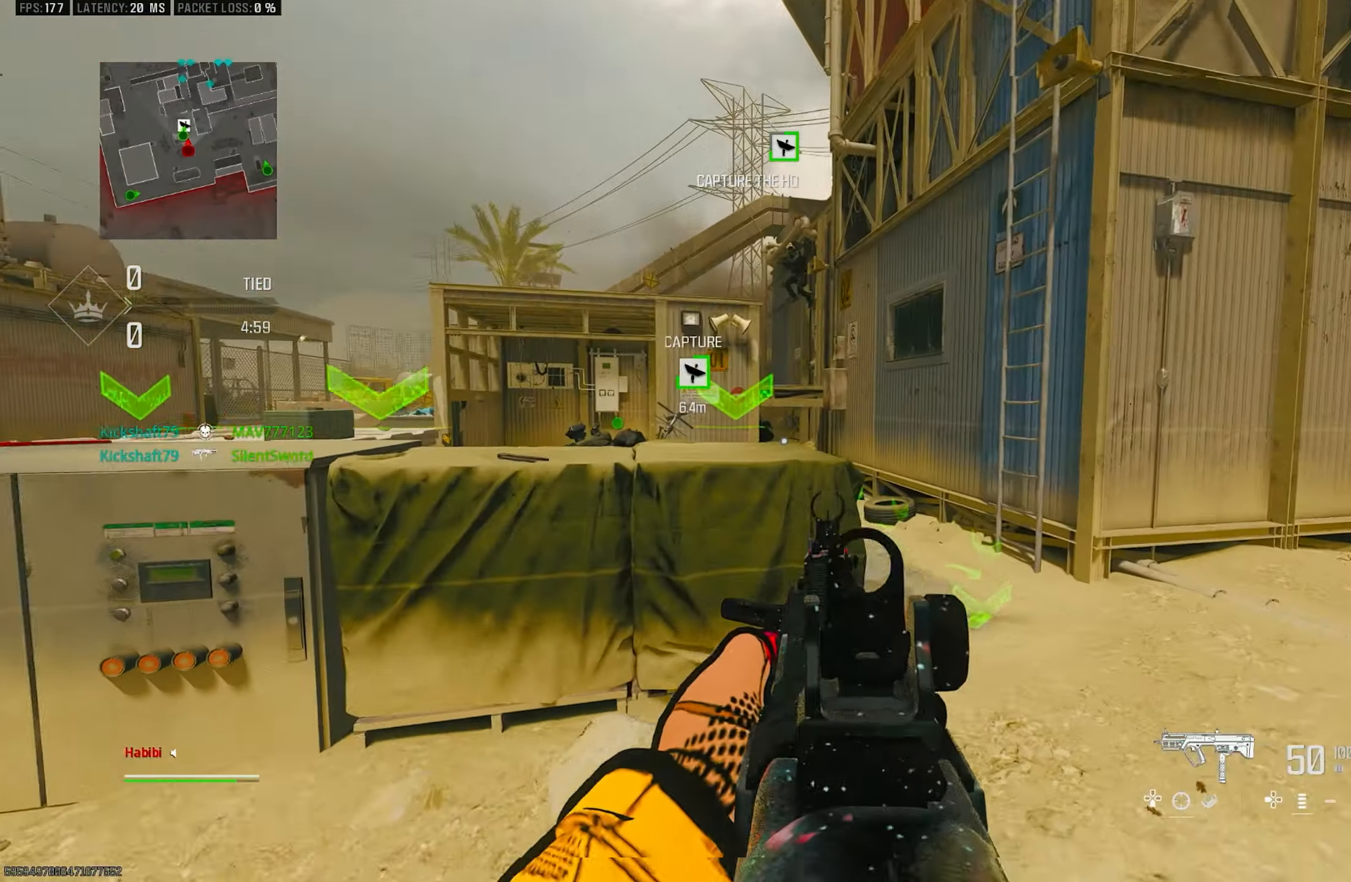
{"buttons": ["L1", "R1"], "left_stick": "up-right", "right_stick": "left", "events": [[17, "CROSS", "down"], [17, "R3", "down"], [84, "right_stick", "center"], [117, "L3", "down"], [117, "R3", "up"], [184, "CROSS", "up"], [184, "right_stick", "right"], [250, "L3", "up"], [284, "L1", "down"], [317, "left_stick", "up-right"], [350, "right_stick", "center"], [484, "R1", "down"], [484, "right_stick", "left"]]}
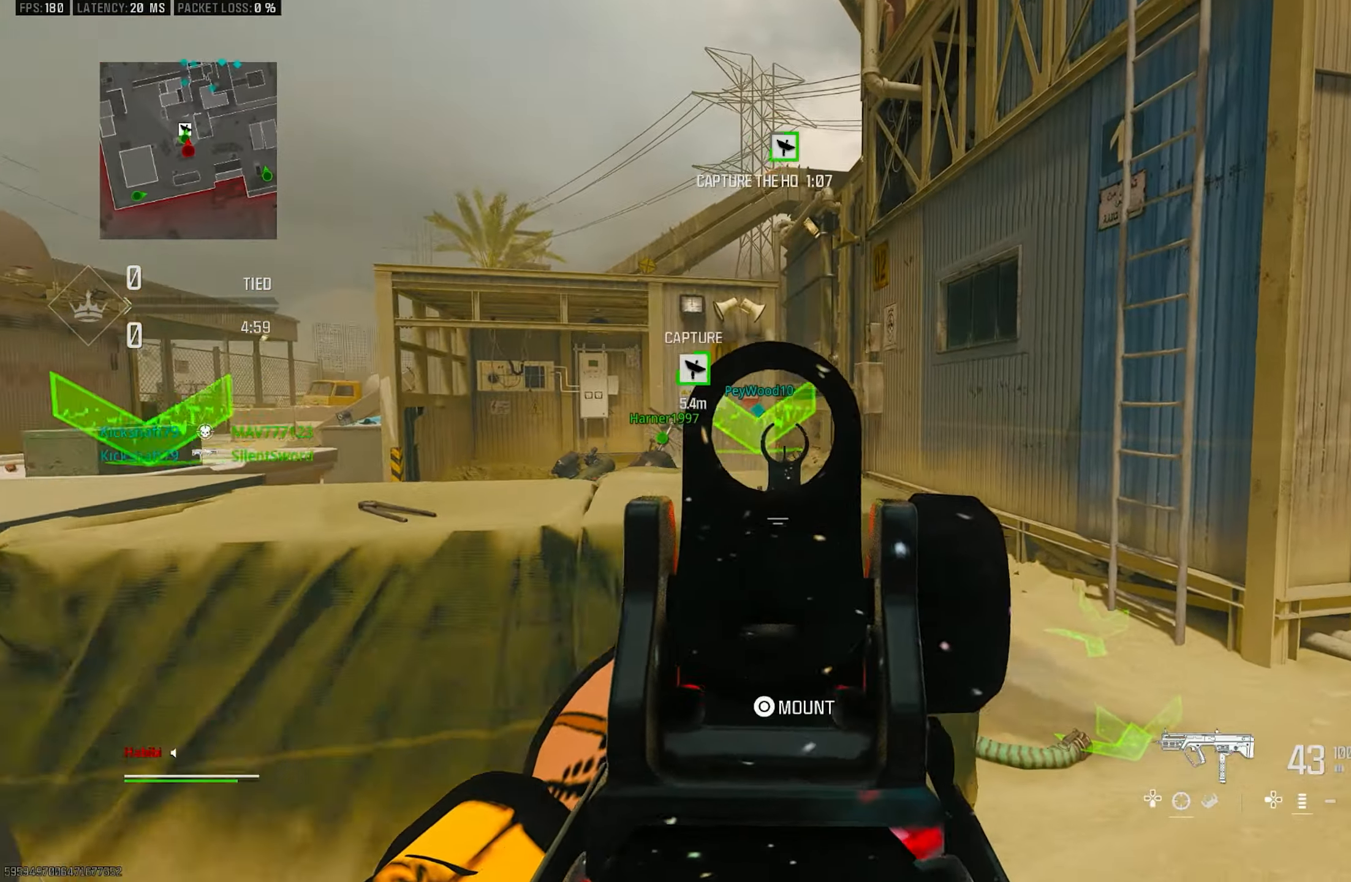
{"buttons": ["L1", "R1"], "left_stick": "up-right", "right_stick": "down-right", "events": [[84, "left_stick", "up-left"], [117, "right_stick", "center"], [317, "right_stick", "down-right"], [350, "left_stick", "up-right"]]}
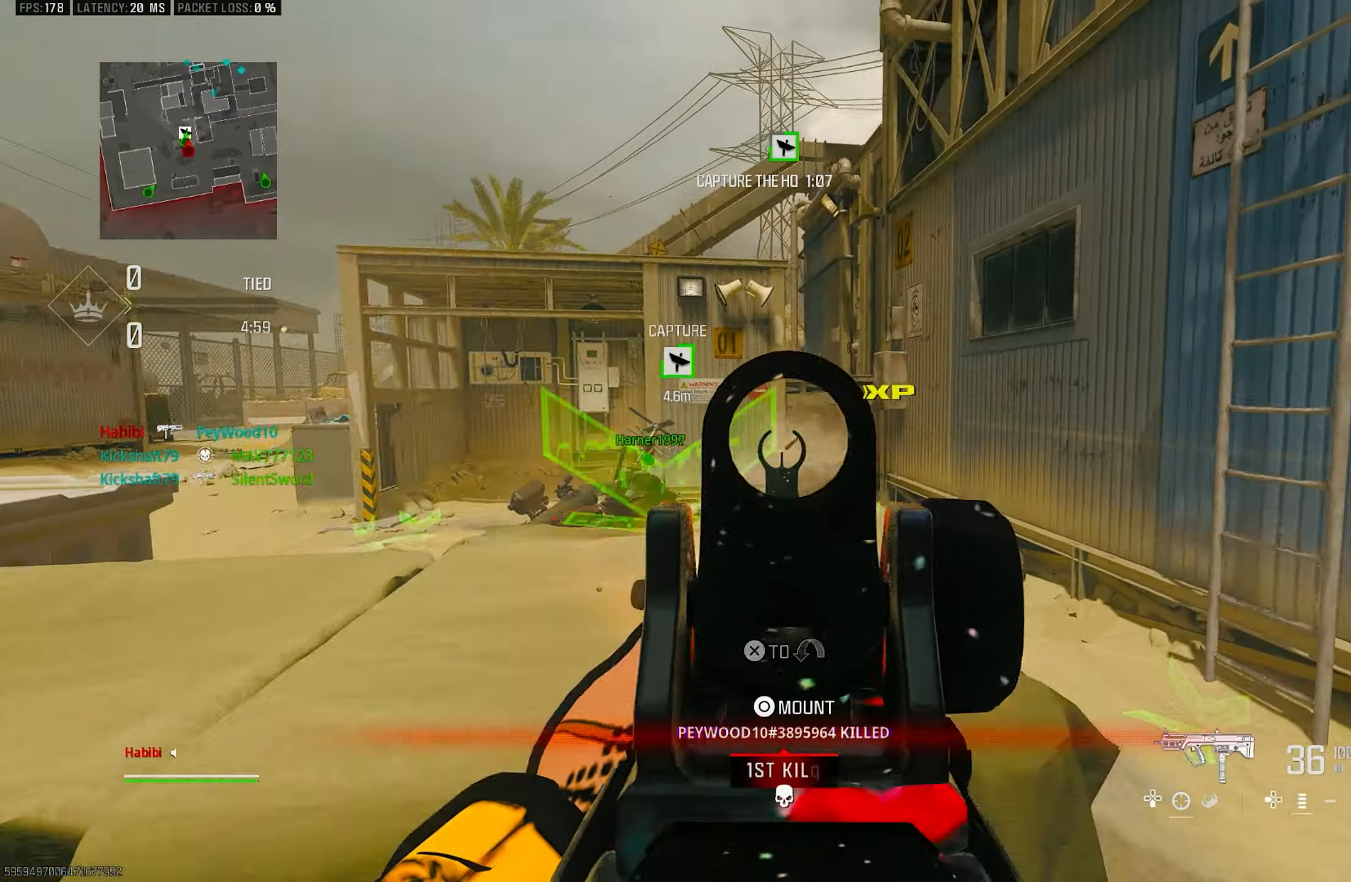
{"buttons": [], "left_stick": "down-left", "right_stick": "up-left", "events": [[84, "right_stick", "down-left"], [117, "left_stick", "up"], [216, "R1", "up"], [216, "right_stick", "center"], [316, "R1", "down"], [450, "L1", "up"], [450, "R1", "up"], [450, "left_stick", "down-left"], [483, "right_stick", "up-left"]]}
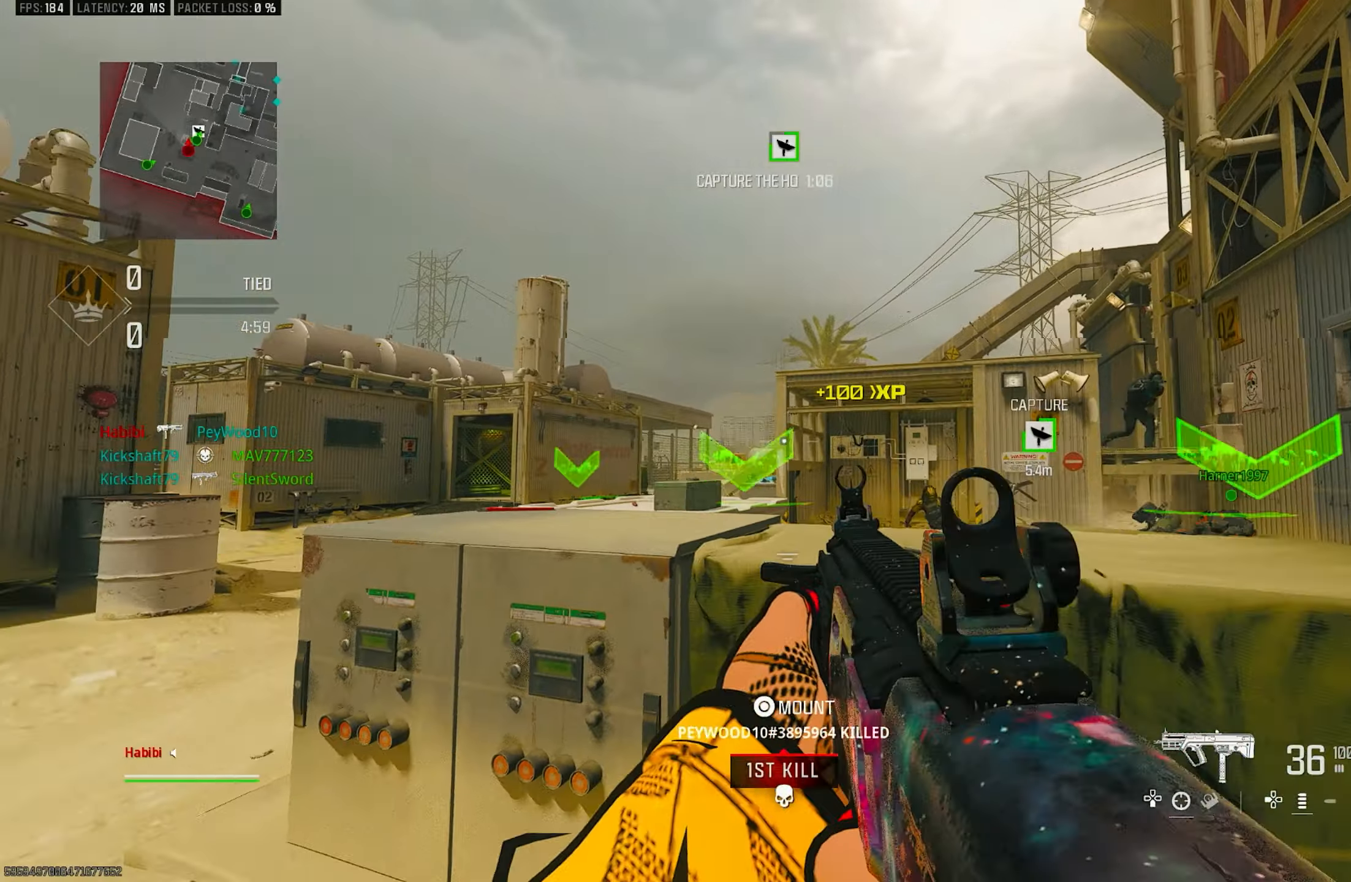
{"buttons": ["L1"], "left_stick": "up-left", "right_stick": "right", "events": [[183, "right_stick", "center"], [316, "L1", "down"], [316, "left_stick", "left"], [450, "left_stick", "up-left"], [450, "right_stick", "right"]]}
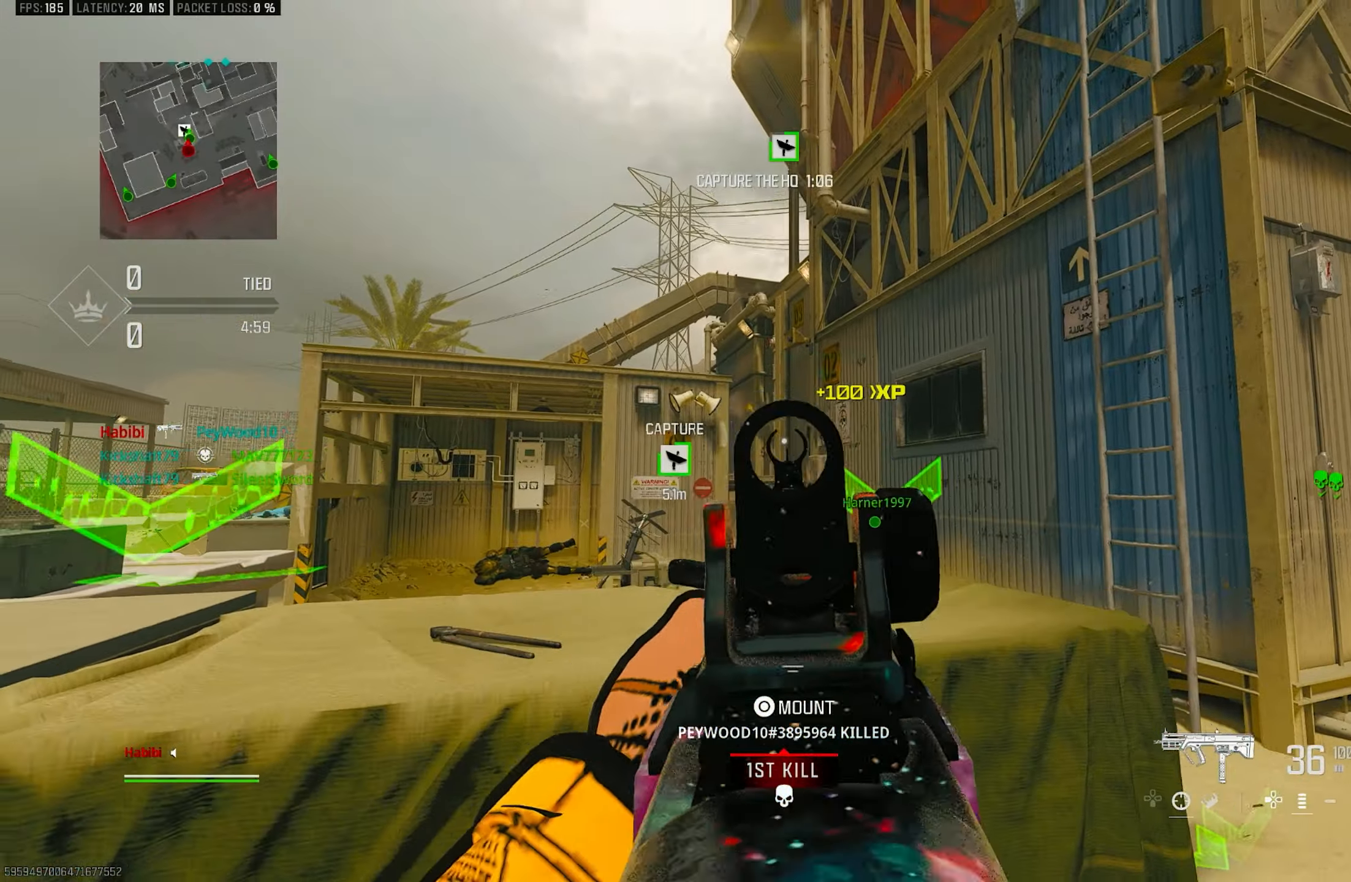
{"buttons": ["L1"], "left_stick": "up-right", "right_stick": "right", "events": [[16, "left_stick", "up"], [83, "left_stick", "up-right"], [216, "right_stick", "center"], [316, "right_stick", "left"], [350, "left_stick", "up-left"], [383, "L1", "up"], [450, "right_stick", "right"], [483, "L1", "down"], [483, "left_stick", "up-right"]]}
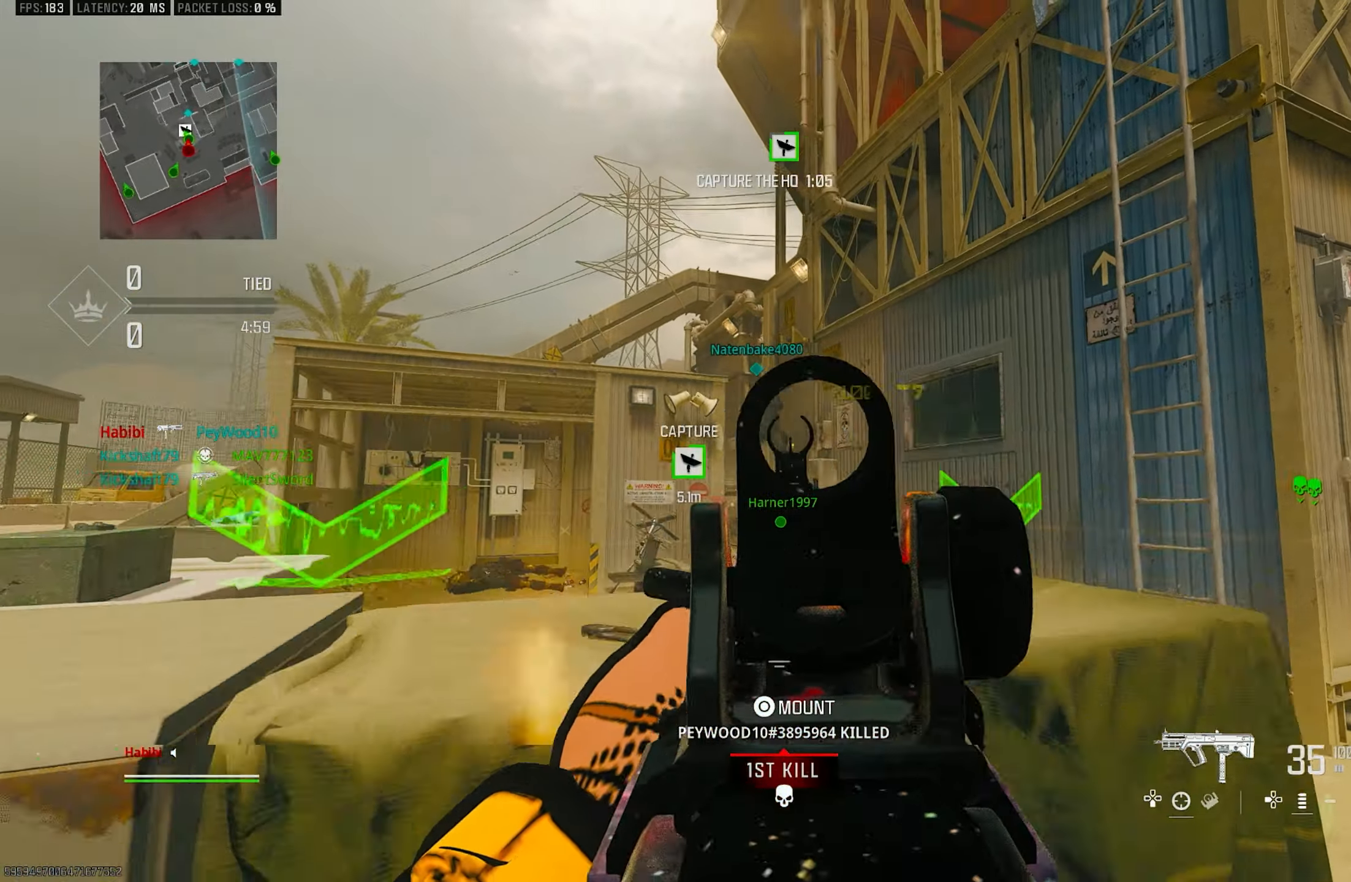
{"buttons": ["L1", "R1"], "left_stick": "left", "right_stick": "up-left", "events": [[83, "right_stick", "center"], [116, "left_stick", "left"], [350, "right_stick", "up-left"], [416, "R1", "down"]]}
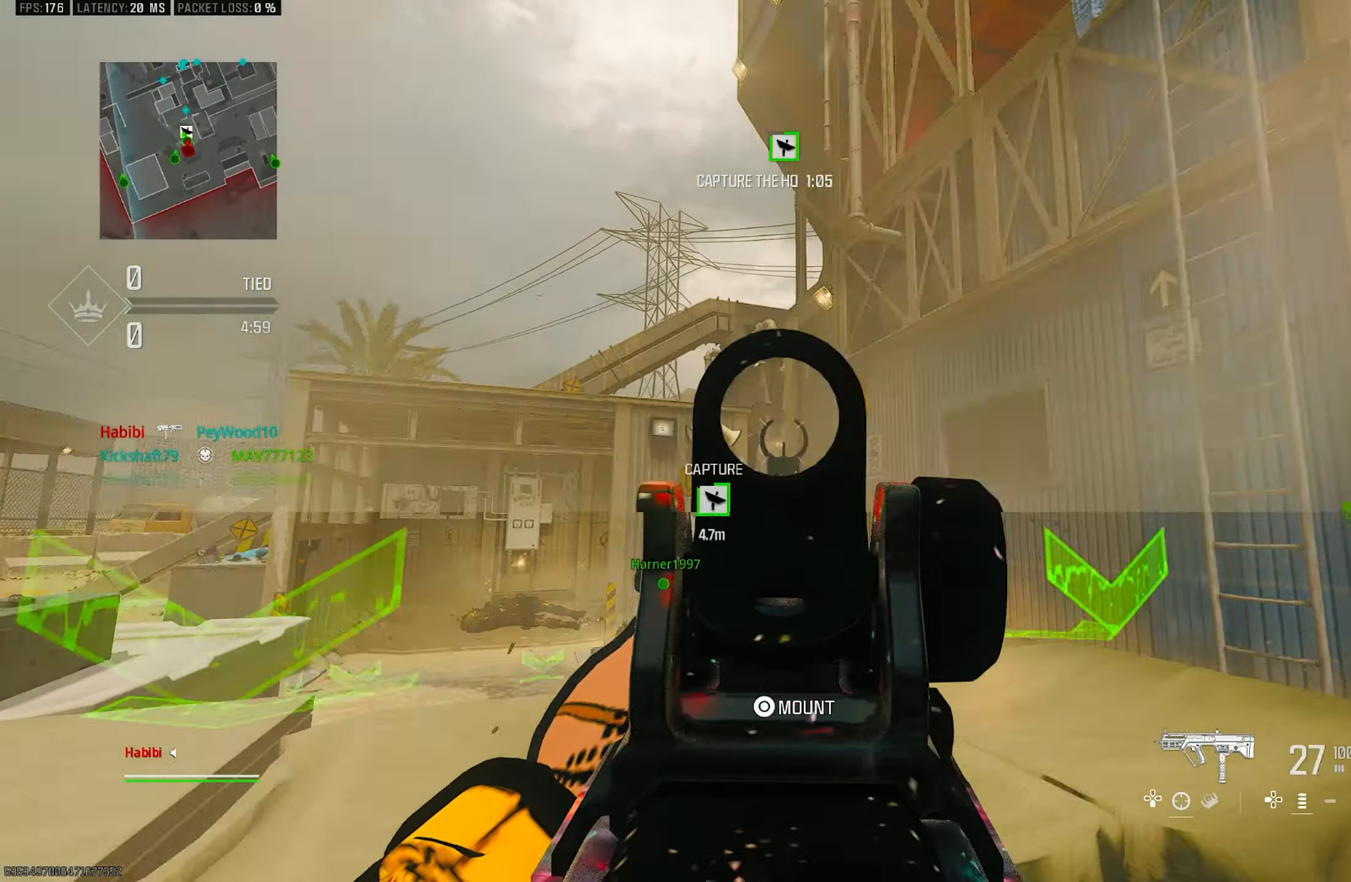
{"buttons": ["L1", "R1"], "left_stick": "up-left", "right_stick": "center", "events": [[16, "right_stick", "center"], [150, "left_stick", "up-right"], [383, "right_stick", "down"], [483, "left_stick", "up-left"], [483, "right_stick", "center"]]}
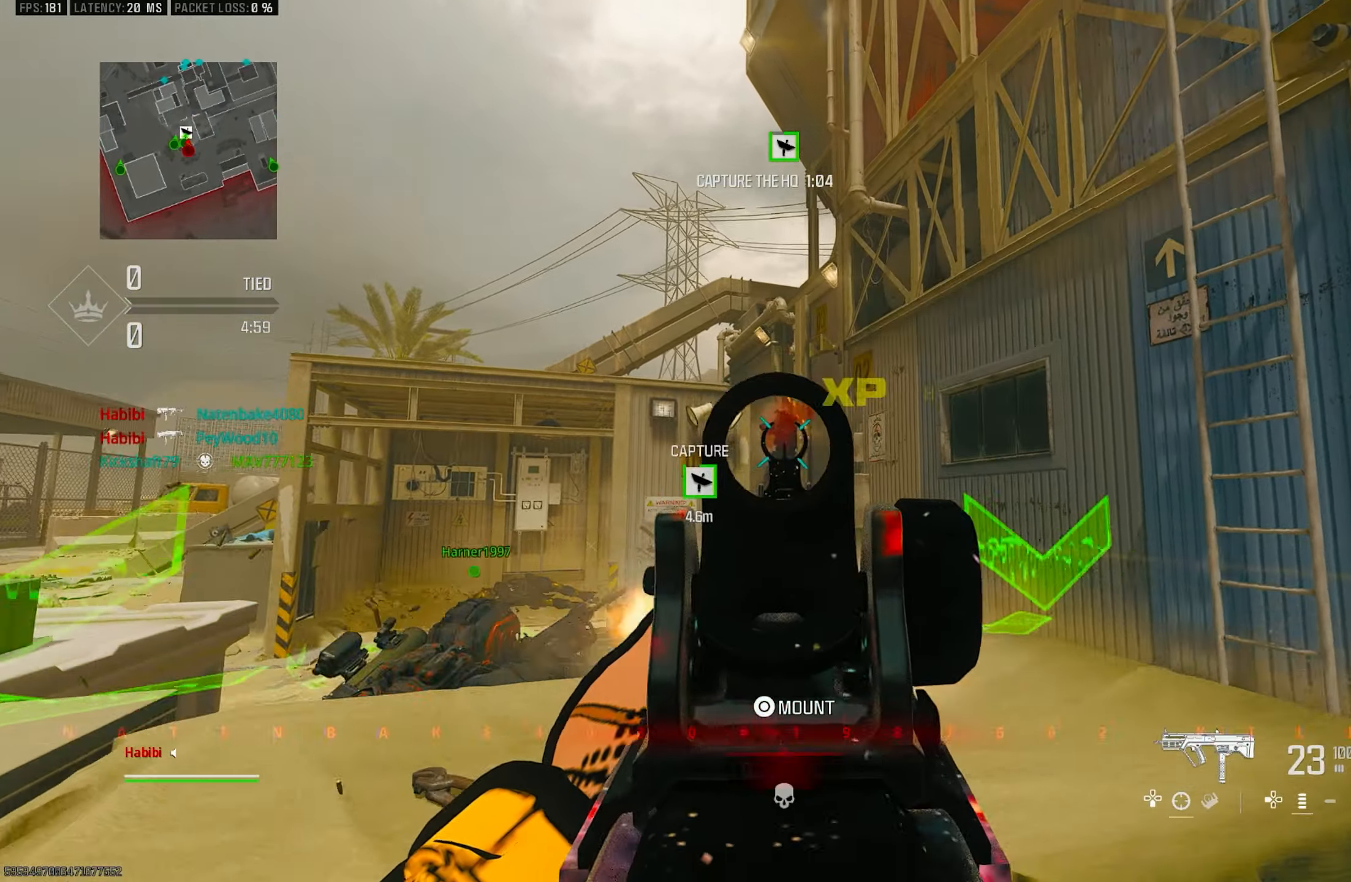
{"buttons": ["L1", "R1"], "left_stick": "center", "right_stick": "down", "events": [[50, "left_stick", "left"], [116, "R1", "up"], [116, "right_stick", "down-left"], [150, "left_stick", "center"], [216, "left_stick", "right"], [283, "right_stick", "left"], [350, "R1", "down"], [383, "right_stick", "down-left"], [483, "left_stick", "center"], [483, "right_stick", "down"]]}
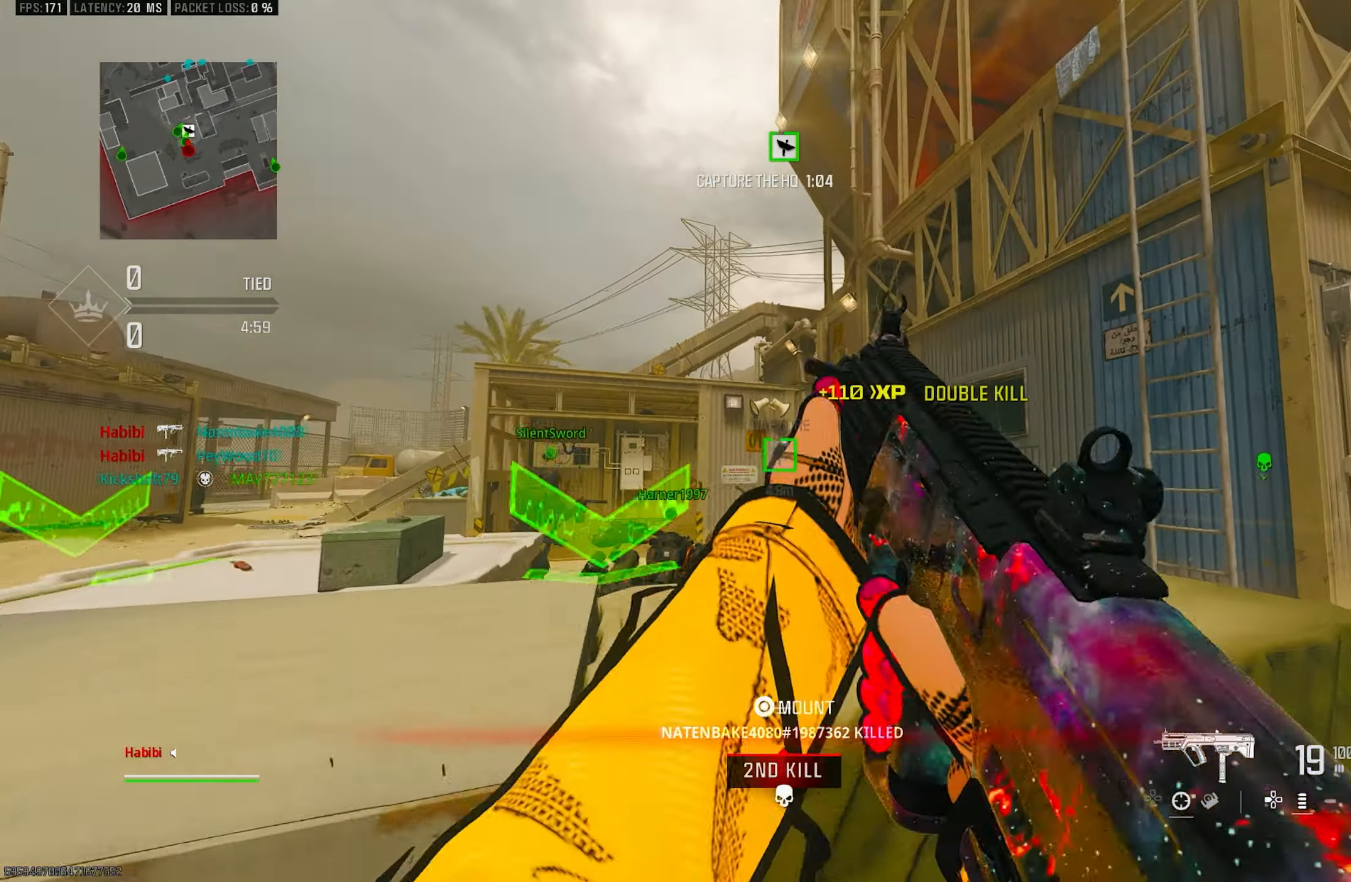
{"buttons": ["R3"], "left_stick": "left", "right_stick": "center", "events": [[116, "left_stick", "left"], [116, "right_stick", "center"], [250, "L1", "up"], [250, "SQUARE", "down"], [316, "R1", "up"], [316, "SQUARE", "up"], [483, "R3", "down"]]}
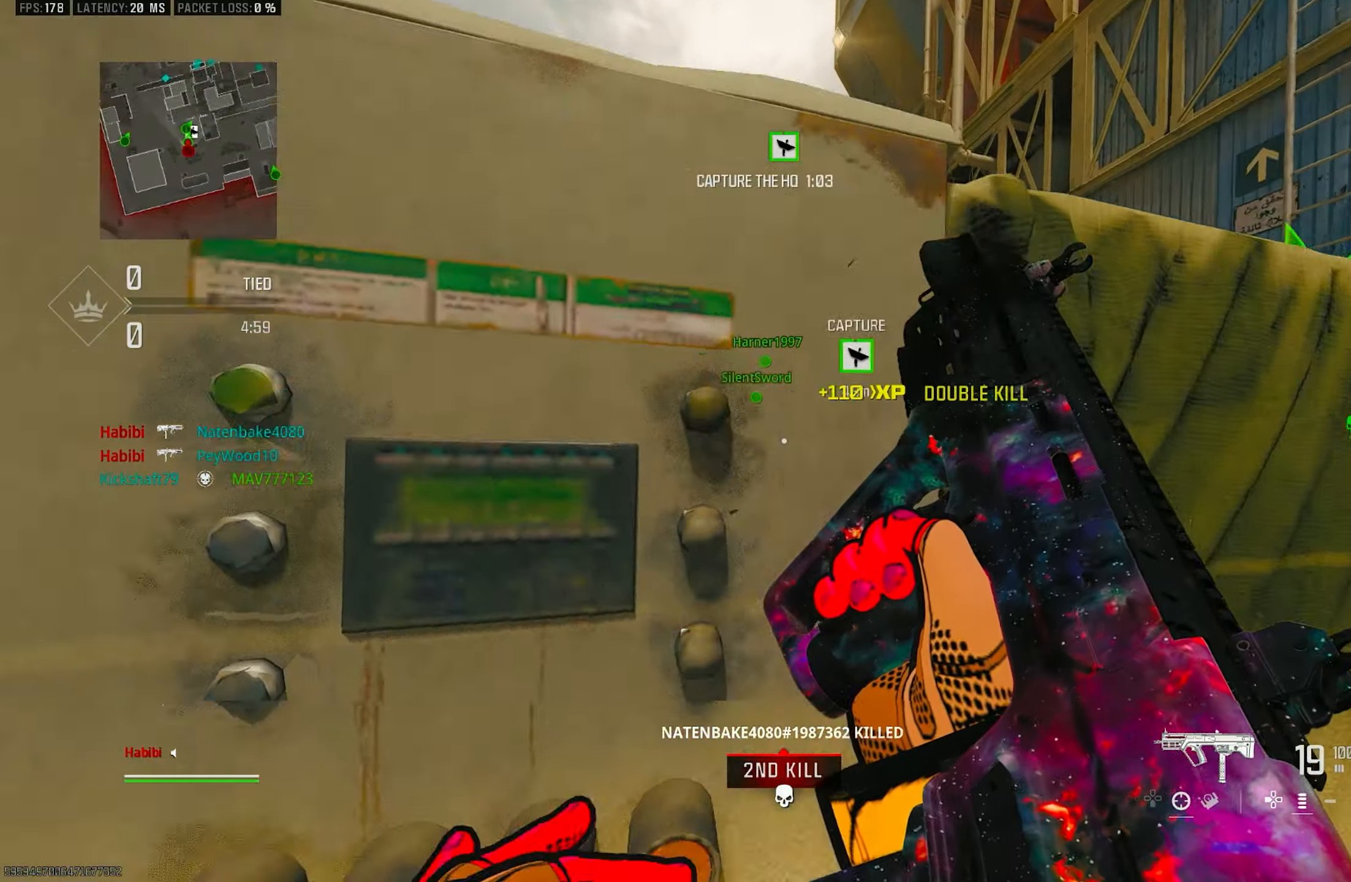
{"buttons": [], "left_stick": "down-right", "right_stick": "left", "events": [[50, "left_stick", "up-left"], [183, "left_stick", "up"], [283, "left_stick", "up-right"], [383, "R3", "up"], [416, "left_stick", "down-right"], [416, "right_stick", "left"]]}
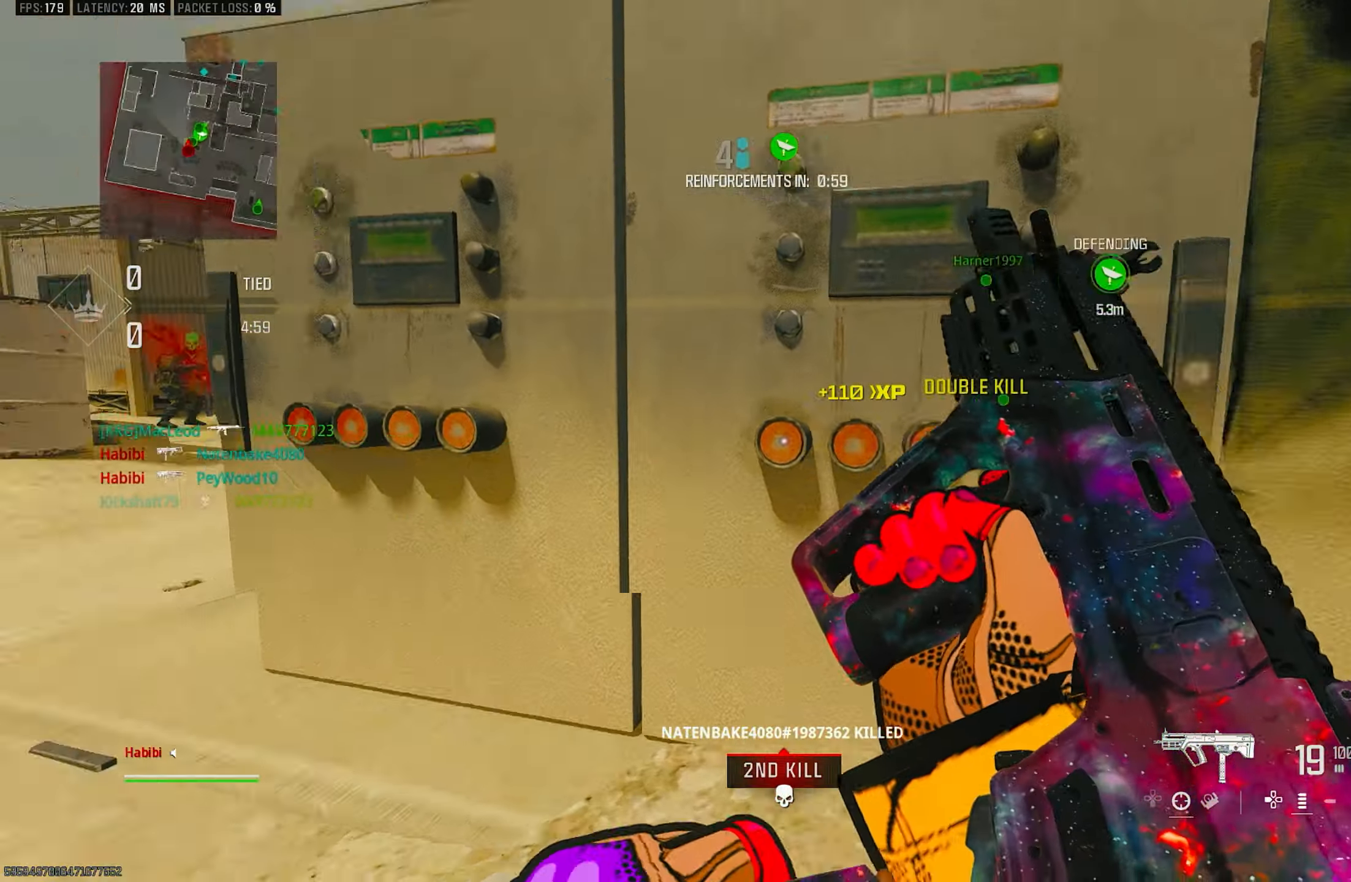
{"buttons": [], "left_stick": "up-left", "right_stick": "left", "events": [[50, "left_stick", "down-left"], [83, "right_stick", "center"], [116, "left_stick", "left"], [216, "left_stick", "up-left"], [250, "CROSS", "down"], [383, "CROSS", "up"], [383, "right_stick", "down-left"], [450, "right_stick", "left"]]}
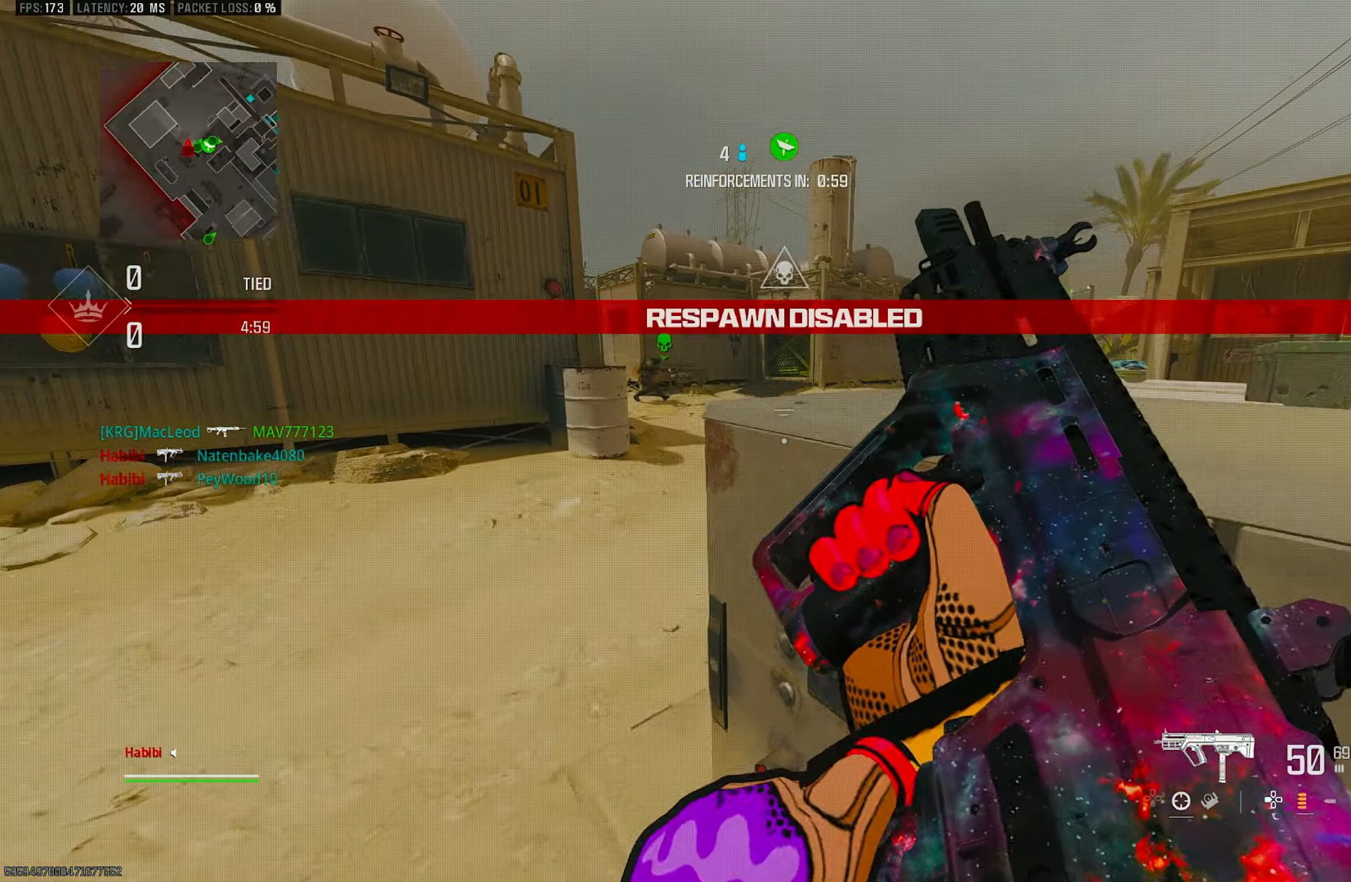
{"buttons": [], "left_stick": "left", "right_stick": "center", "events": [[83, "right_stick", "center"], [116, "left_stick", "up"], [350, "left_stick", "down-left"], [450, "left_stick", "left"]]}
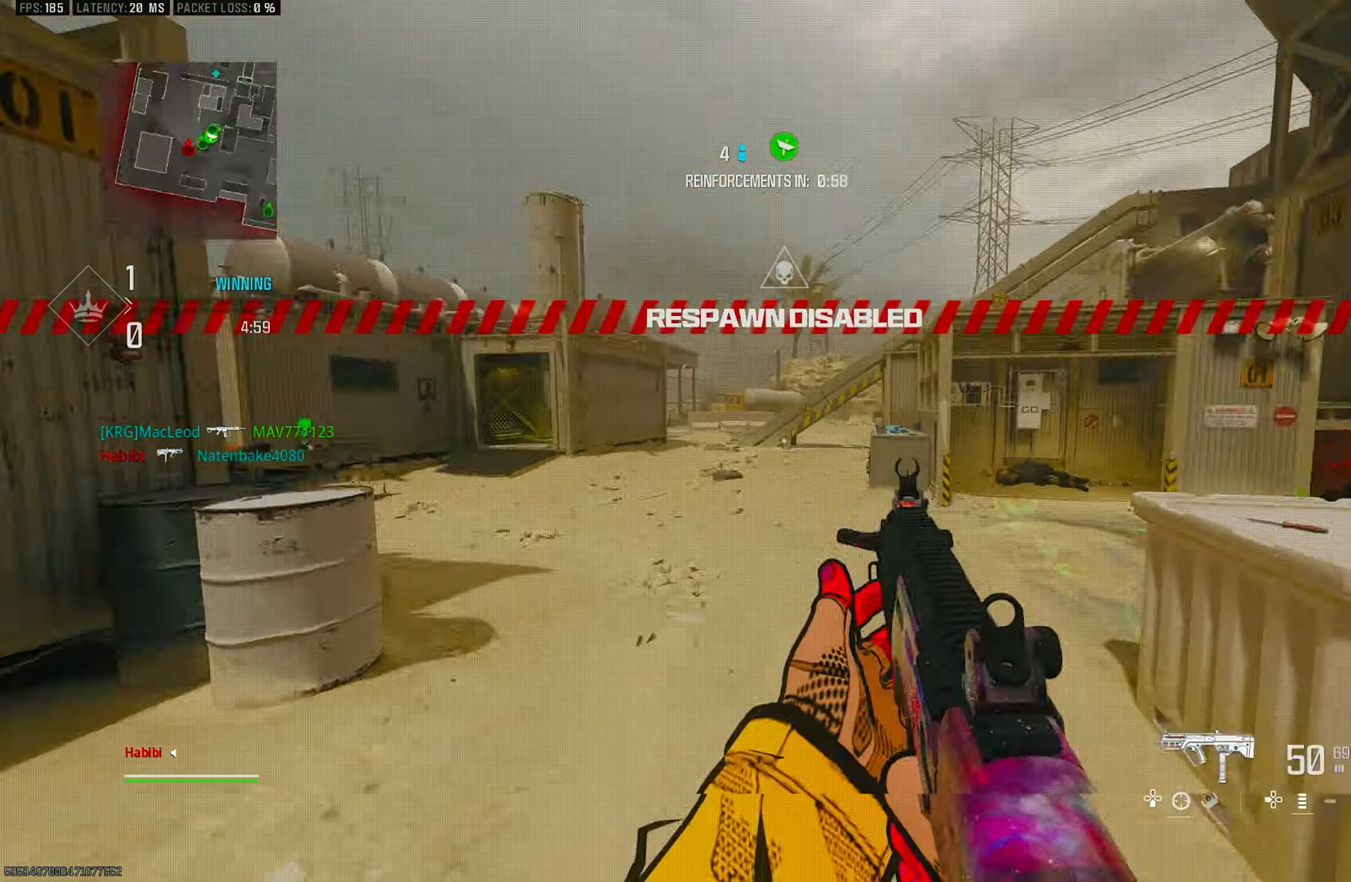
{"buttons": ["CROSS", "L1"], "left_stick": "left", "right_stick": "right", "events": [[16, "left_stick", "up-left"], [16, "right_stick", "left"], [83, "L3", "down"], [217, "L3", "up"], [217, "right_stick", "right"], [283, "L3", "down"], [350, "L3", "up"], [383, "CROSS", "down"], [383, "L1", "down"], [450, "left_stick", "left"]]}
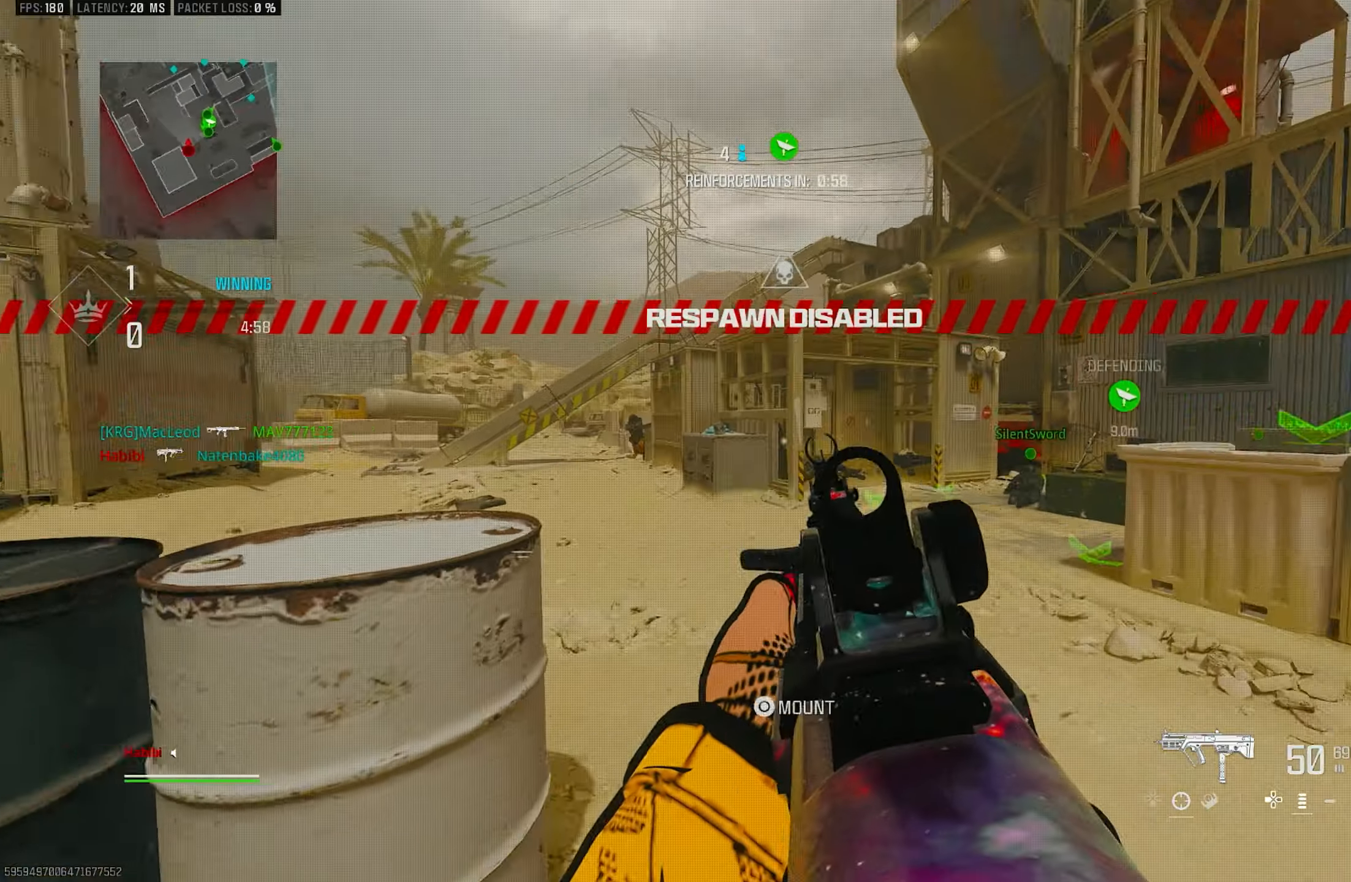
{"buttons": [], "left_stick": "down-right", "right_stick": "right", "events": [[17, "CROSS", "up"], [17, "left_stick", "down-left"], [17, "right_stick", "center"], [217, "left_stick", "down"], [250, "L1", "up"], [317, "right_stick", "right"], [383, "left_stick", "down-right"]]}
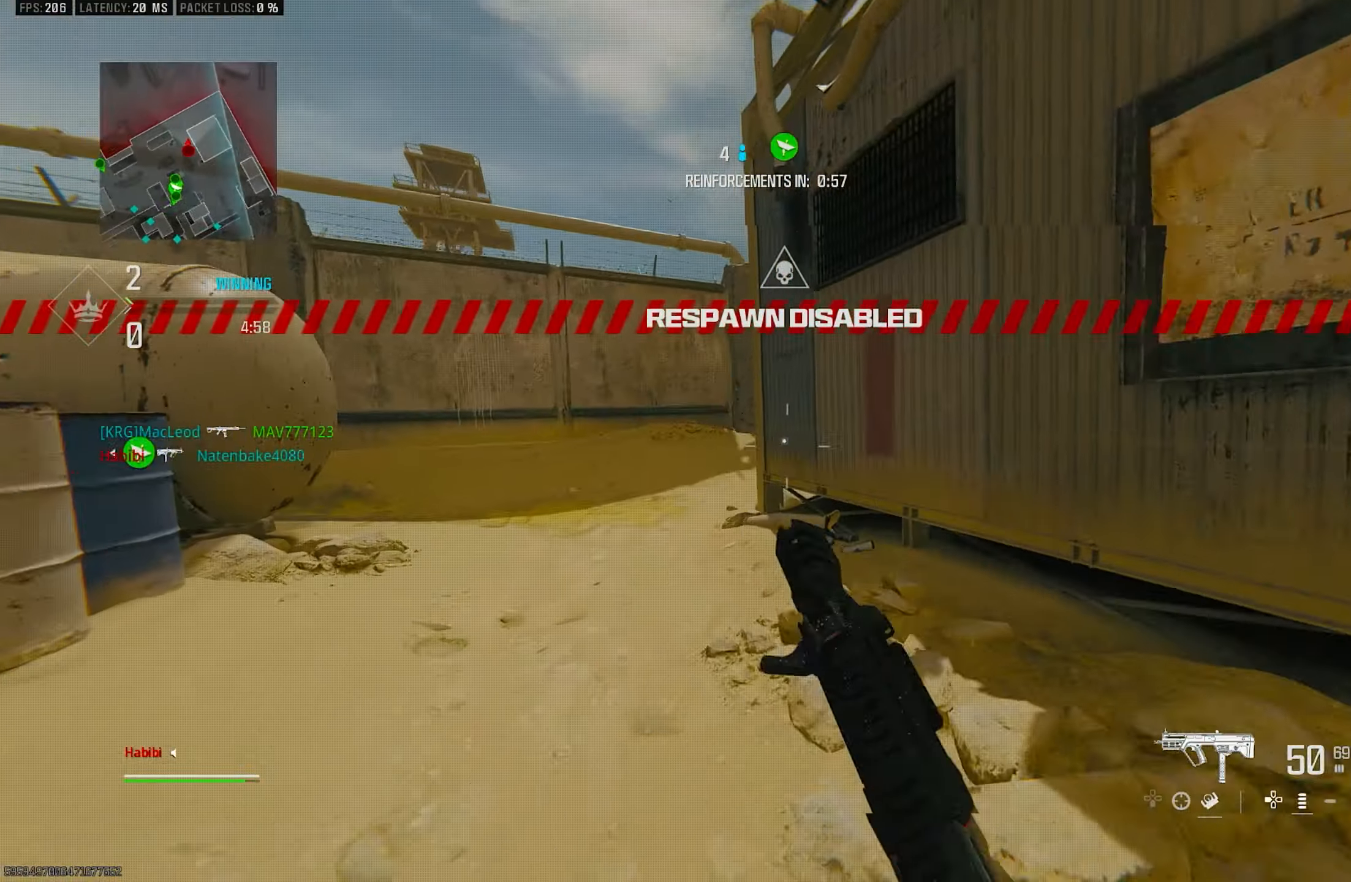
{"buttons": [], "left_stick": "up", "right_stick": "center", "events": [[50, "left_stick", "up-right"], [117, "L3", "down"], [117, "left_stick", "up"], [217, "L3", "up"], [283, "right_stick", "center"], [350, "R3", "down"], [483, "R3", "up"]]}
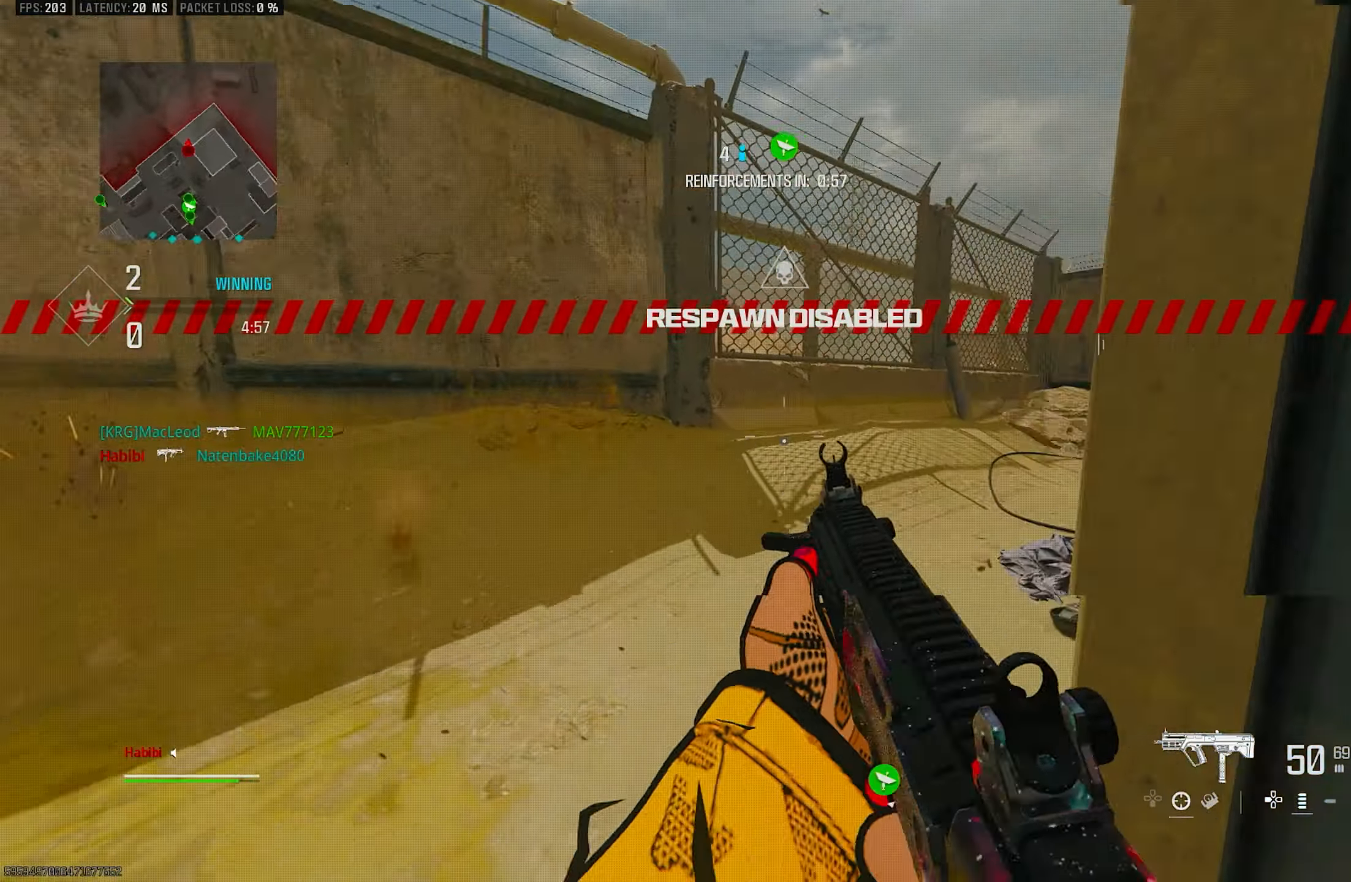
{"buttons": [], "left_stick": "up", "right_stick": "right", "events": [[17, "right_stick", "left"], [83, "CROSS", "down"], [83, "R3", "down"], [83, "right_stick", "center"], [183, "R3", "up"], [183, "right_stick", "down-right"], [217, "CROSS", "up"], [283, "L3", "down"], [283, "right_stick", "center"], [350, "L3", "up"], [350, "right_stick", "right"]]}
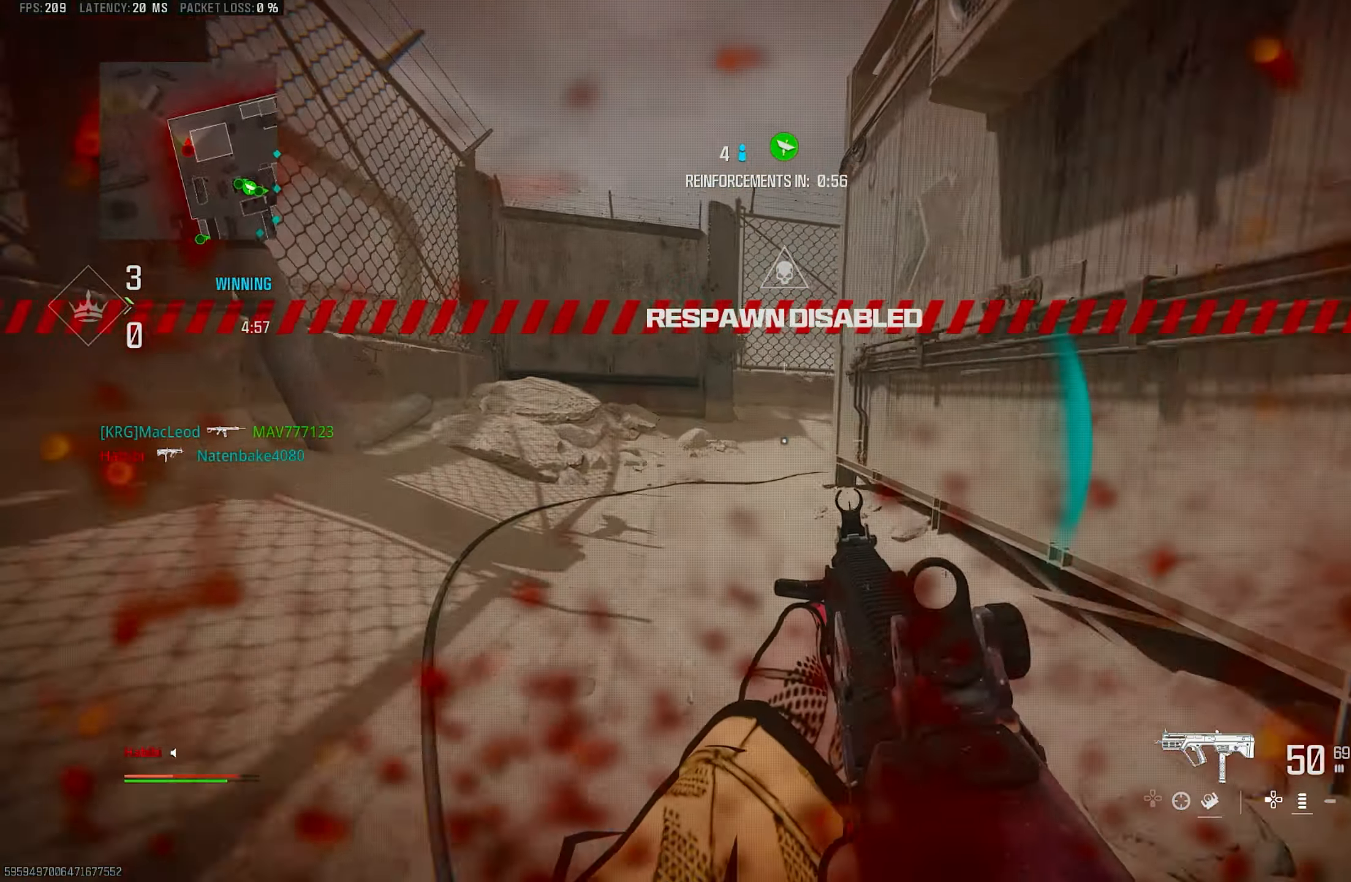
{"buttons": ["L3"], "left_stick": "up", "right_stick": "right", "events": [[150, "R3", "down"], [150, "right_stick", "center"], [317, "CROSS", "down"], [417, "R3", "up"], [450, "CROSS", "up"], [483, "L3", "down"], [483, "right_stick", "right"]]}